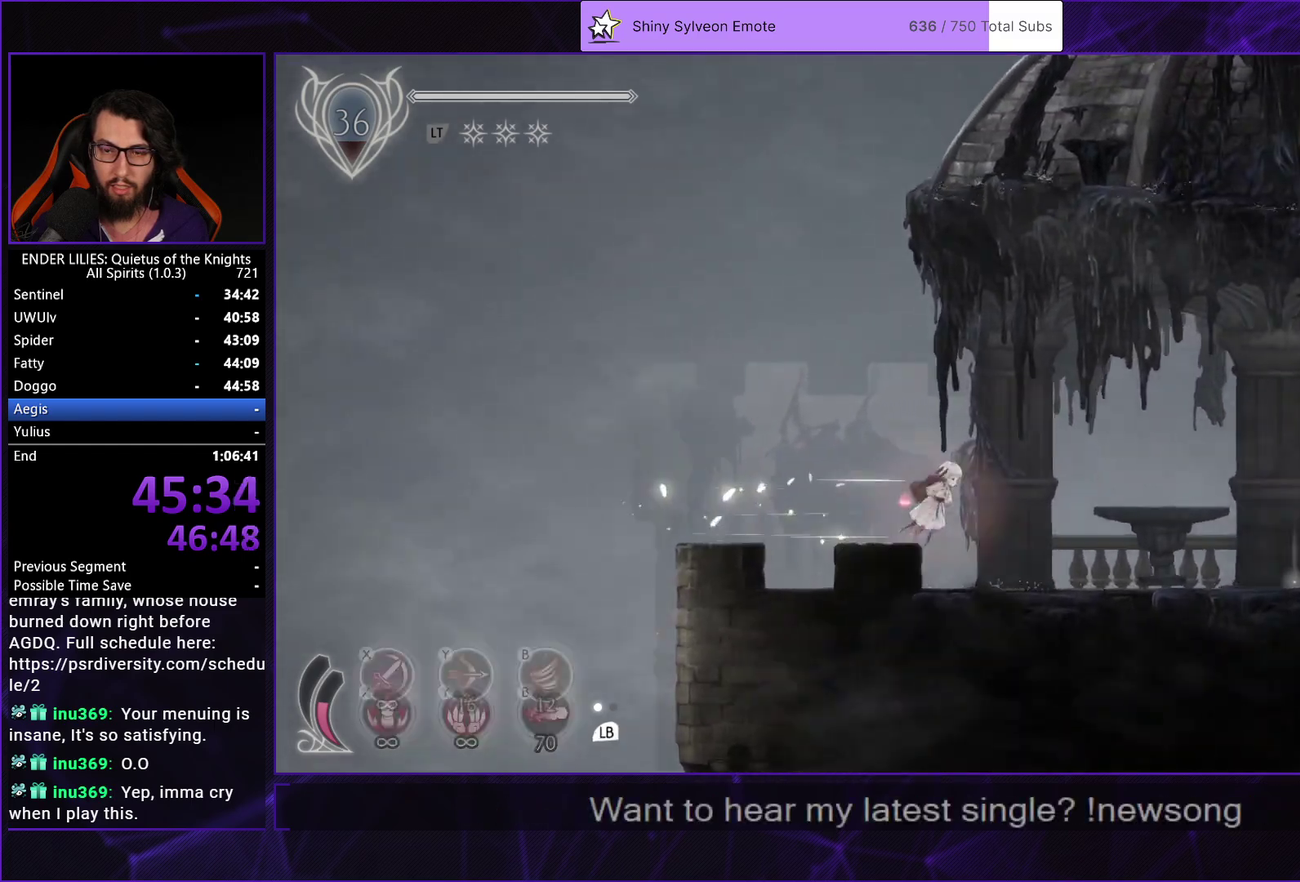
Gameplay with a controller (Xbox layout); each line is a JSON object with the inputs held at the frame after it. "events" lists button and stick changes between this image and that frame as [ms after this image, input, new state], when the widget could be followed in between.
{"buttons": ["R1", "DPAD_RIGHT"], "left_stick": "center", "right_stick": "center", "events": [[183, "R1", "up"], [283, "L1", "down"], [417, "L1", "up"], [467, "R1", "down"]]}
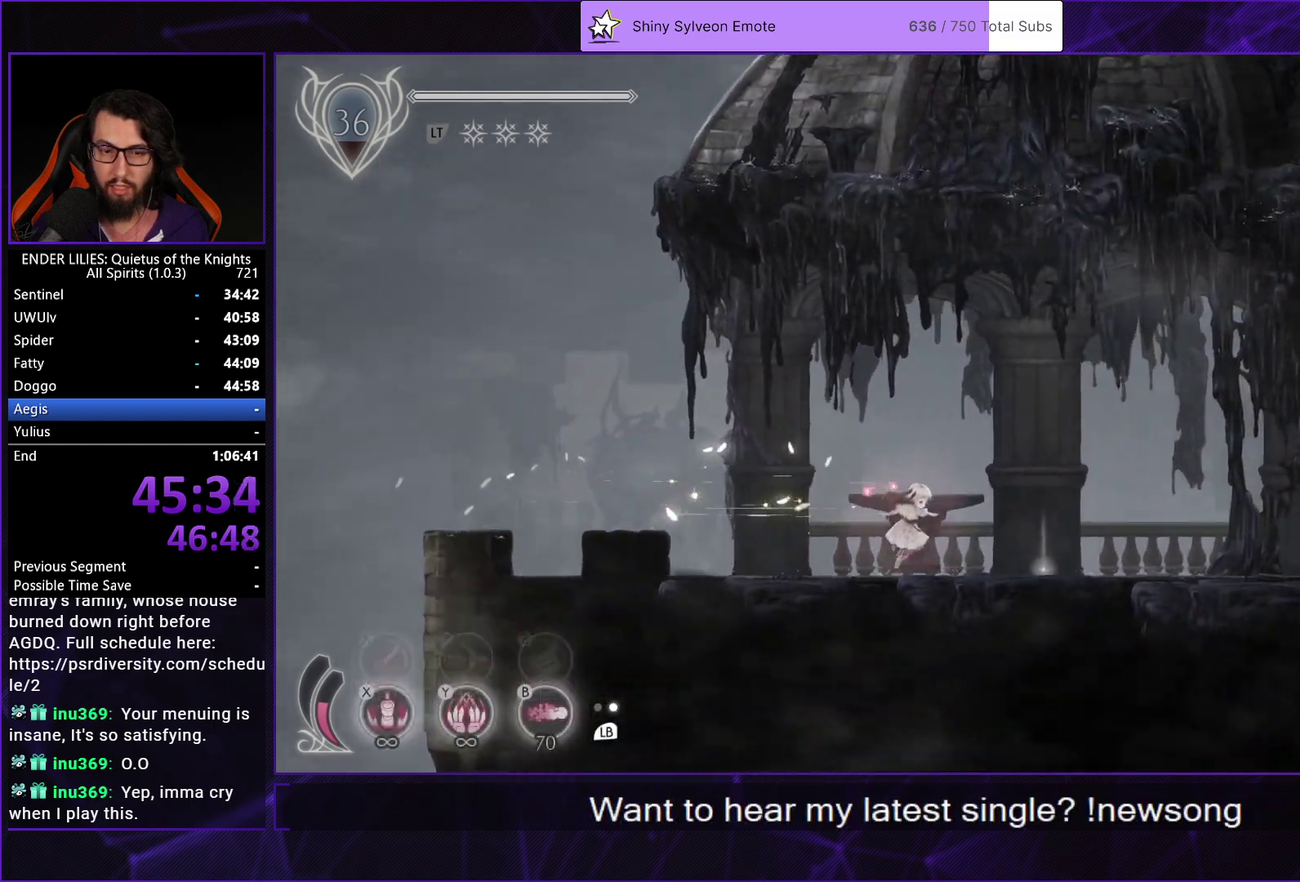
{"buttons": ["L1", "DPAD_RIGHT"], "left_stick": "center", "right_stick": "center", "events": [[150, "R1", "up"], [233, "R1", "down"], [400, "R1", "up"], [500, "L1", "down"]]}
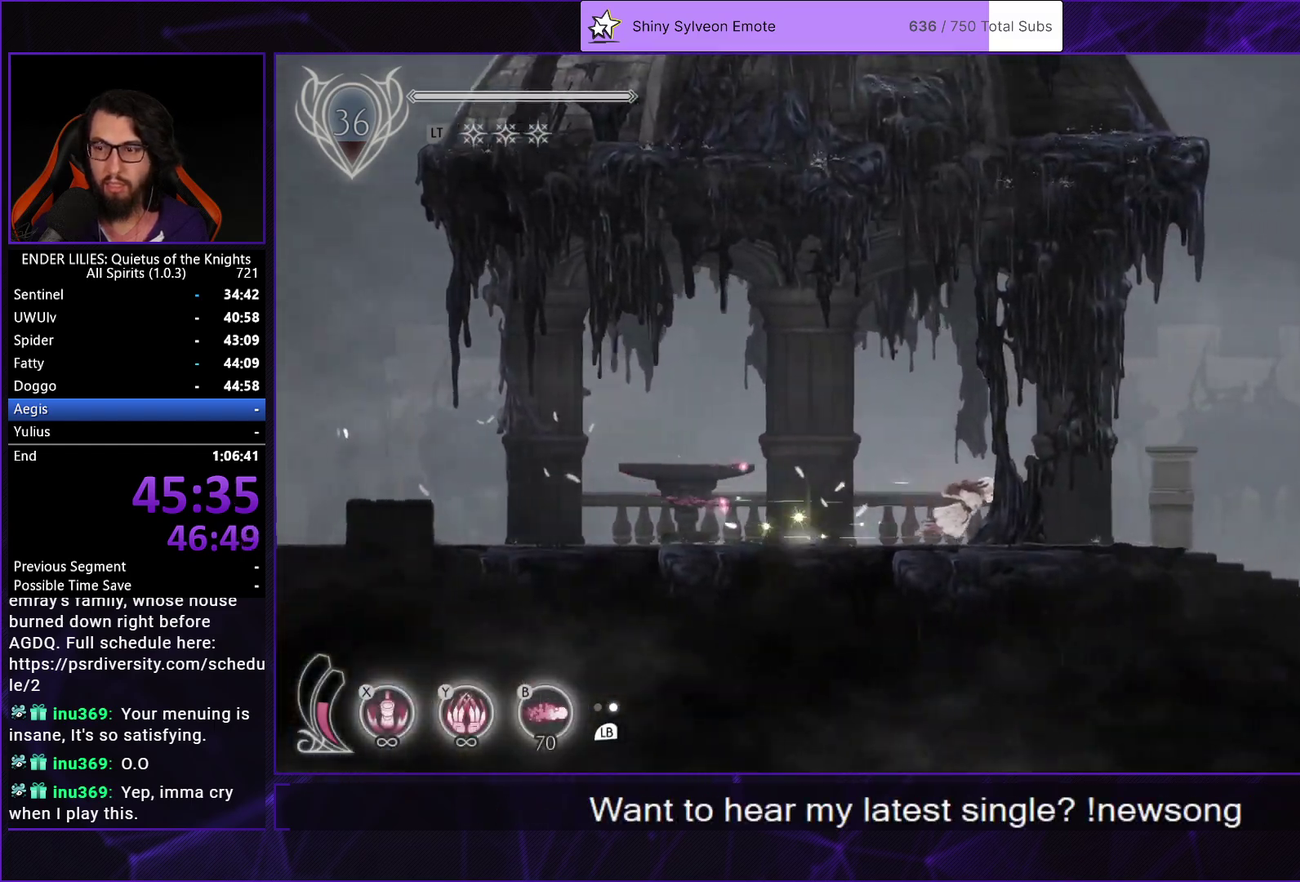
{"buttons": ["R1", "DPAD_RIGHT"], "left_stick": "center", "right_stick": "center", "events": [[100, "L1", "up"], [100, "R1", "down"], [283, "R1", "up"], [367, "L1", "down"], [450, "R1", "down"], [467, "L1", "up"]]}
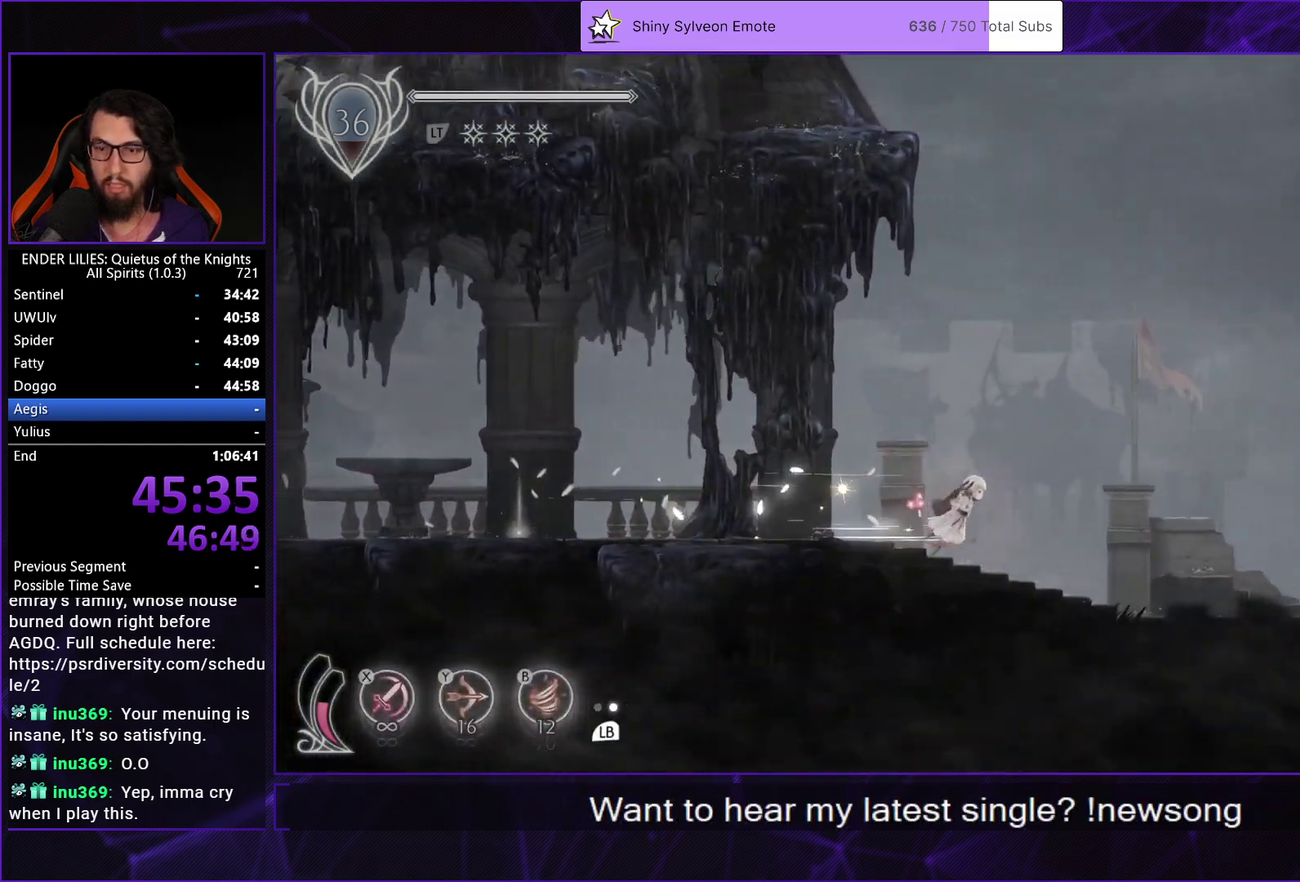
{"buttons": ["DPAD_RIGHT"], "left_stick": "center", "right_stick": "center", "events": [[133, "R1", "up"], [200, "L1", "down"], [317, "L1", "up"], [317, "R1", "down"], [500, "R1", "up"]]}
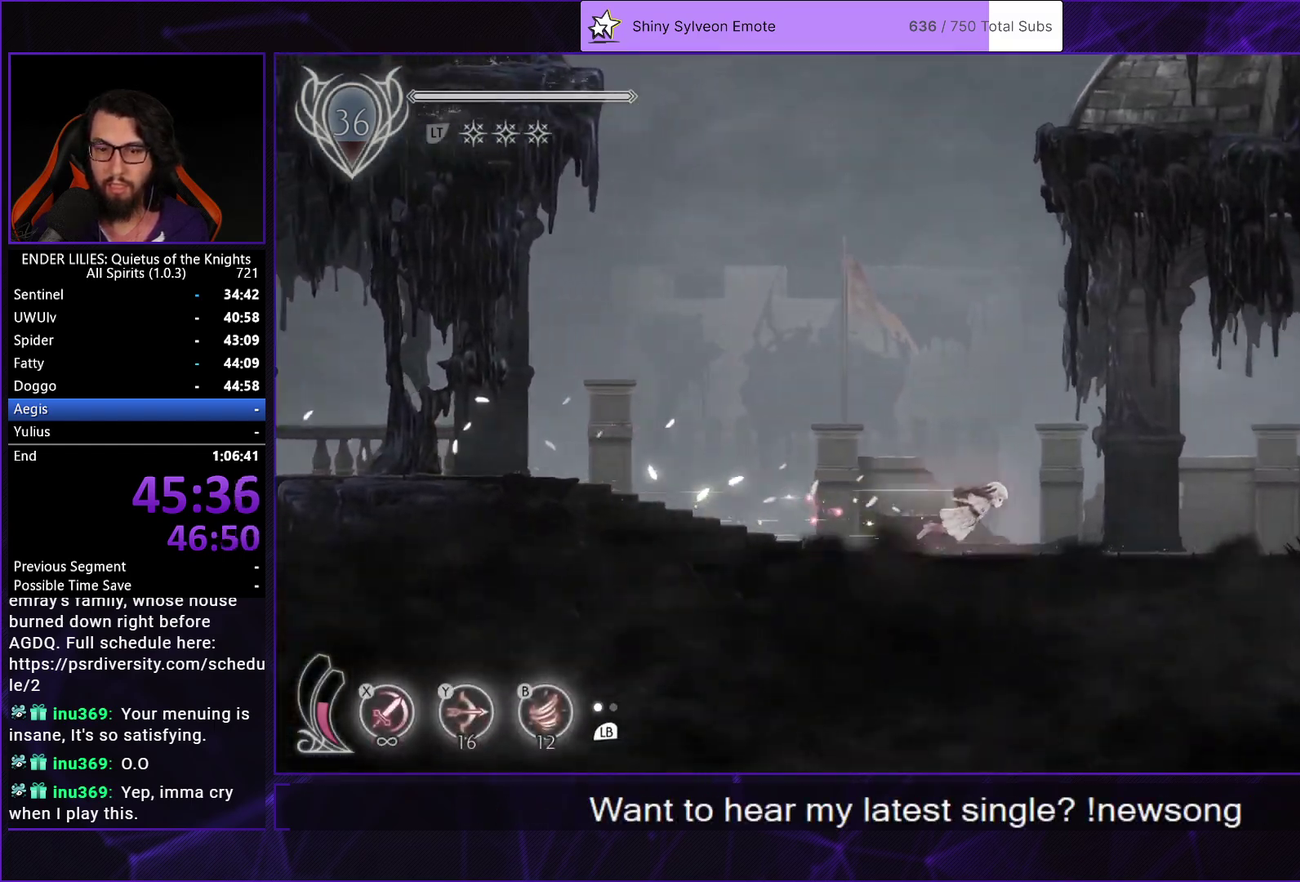
{"buttons": ["L1", "DPAD_RIGHT"], "left_stick": "center", "right_stick": "center", "events": [[50, "L1", "down"], [167, "R1", "down"], [183, "L1", "up"], [367, "R1", "up"], [417, "L1", "down"]]}
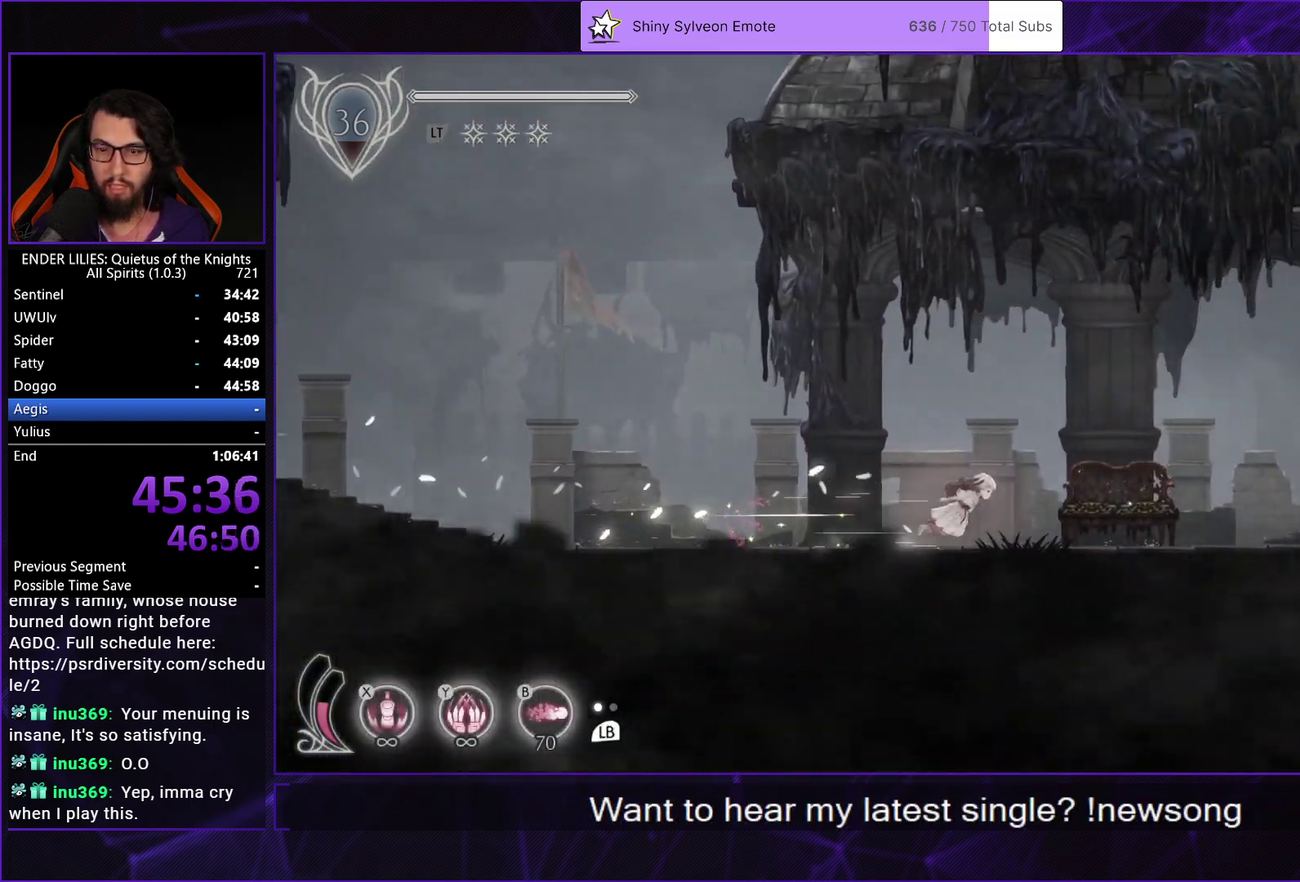
{"buttons": ["R1", "DPAD_RIGHT"], "left_stick": "center", "right_stick": "center", "events": [[33, "L1", "up"], [33, "R1", "down"], [233, "R1", "up"], [267, "L1", "down"], [383, "L1", "up"], [400, "R1", "down"]]}
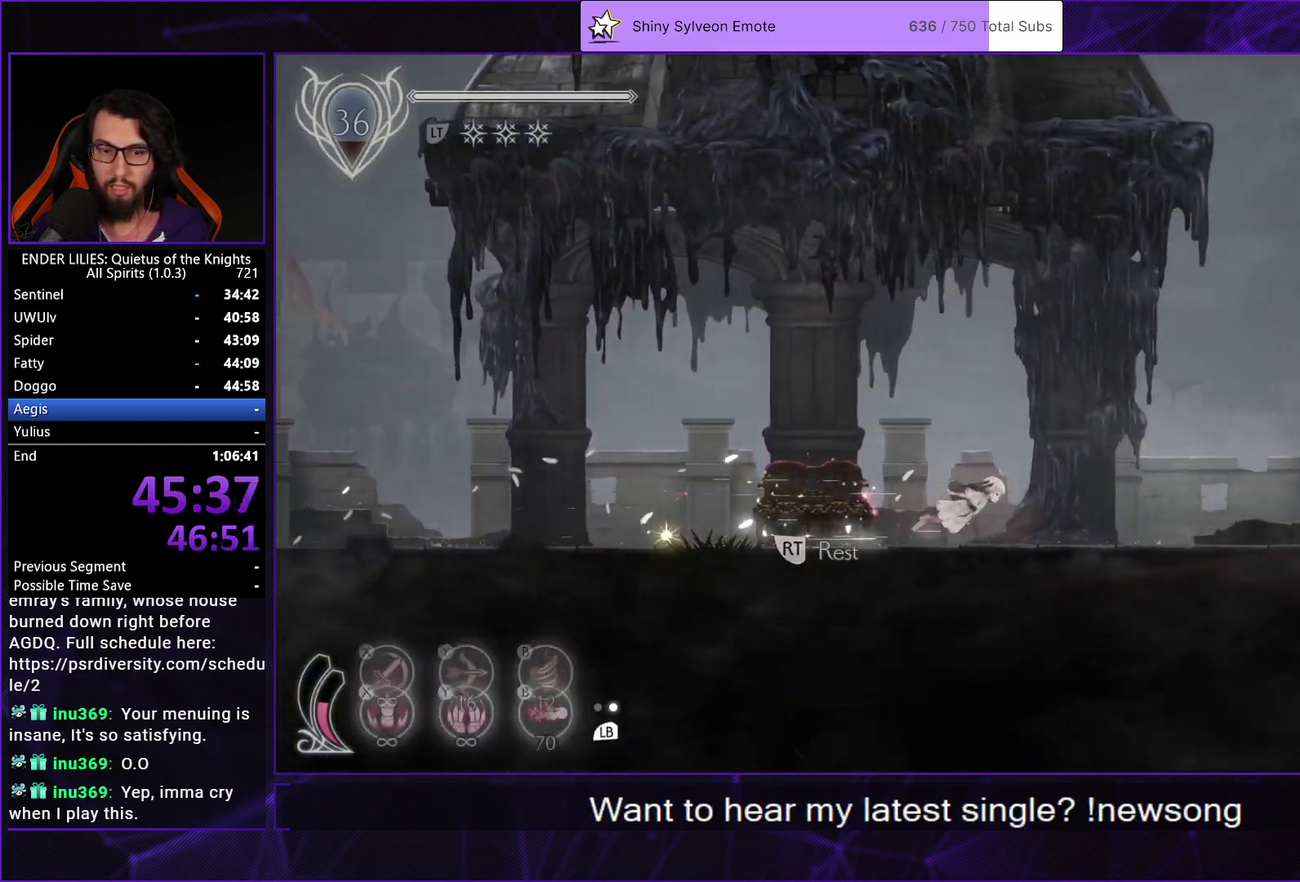
{"buttons": ["L1", "DPAD_RIGHT"], "left_stick": "center", "right_stick": "center", "events": [[100, "R1", "up"], [117, "L1", "down"], [267, "L1", "up"], [267, "R1", "down"], [467, "R1", "up"], [483, "L1", "down"]]}
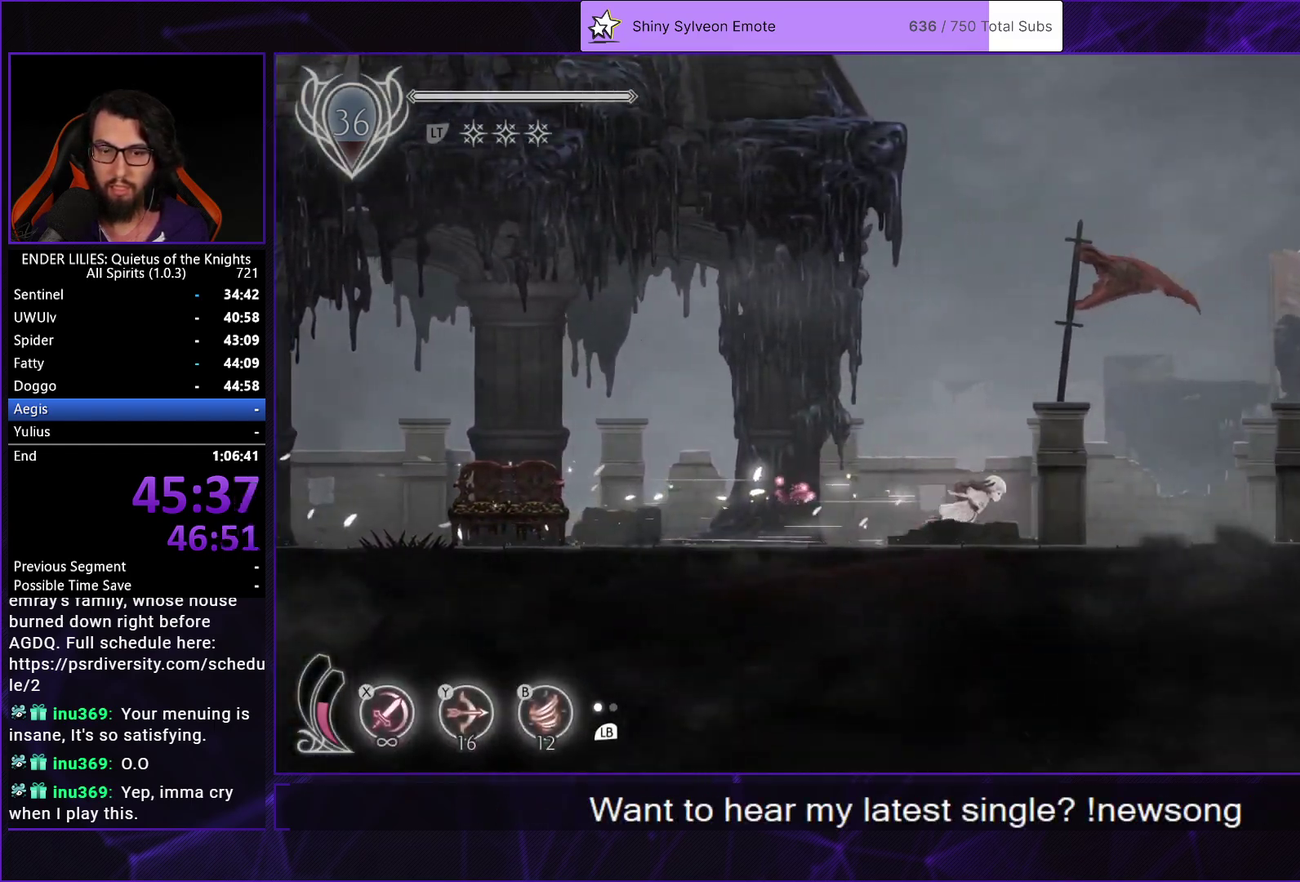
{"buttons": ["R1", "DPAD_RIGHT"], "left_stick": "center", "right_stick": "center", "events": [[100, "L1", "up"], [133, "R1", "down"], [300, "R1", "up"], [333, "L1", "down"], [467, "L1", "up"], [467, "R1", "down"]]}
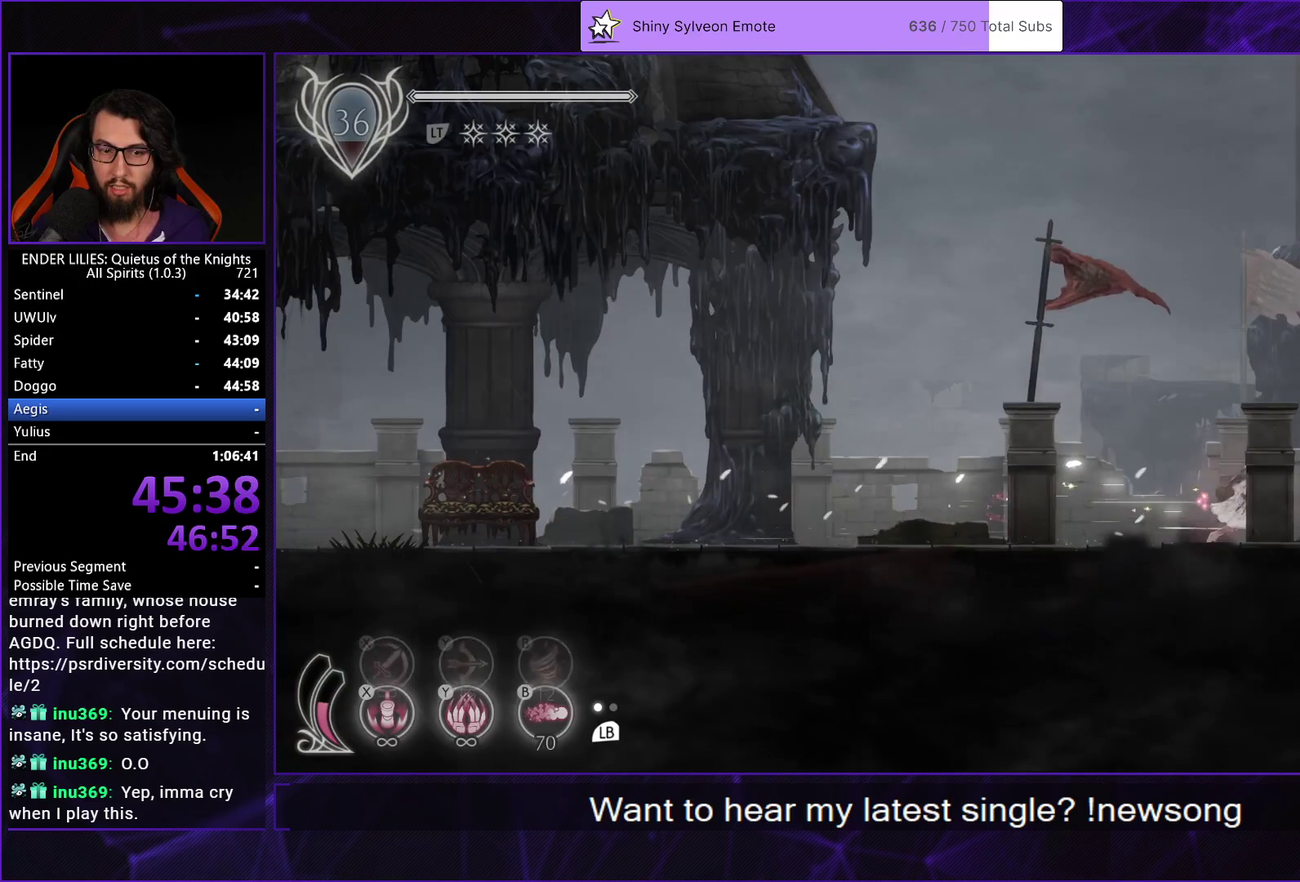
{"buttons": ["R1", "DPAD_RIGHT"], "left_stick": "center", "right_stick": "center", "events": [[167, "R1", "up"], [200, "L1", "down"], [333, "L1", "up"], [350, "R1", "down"]]}
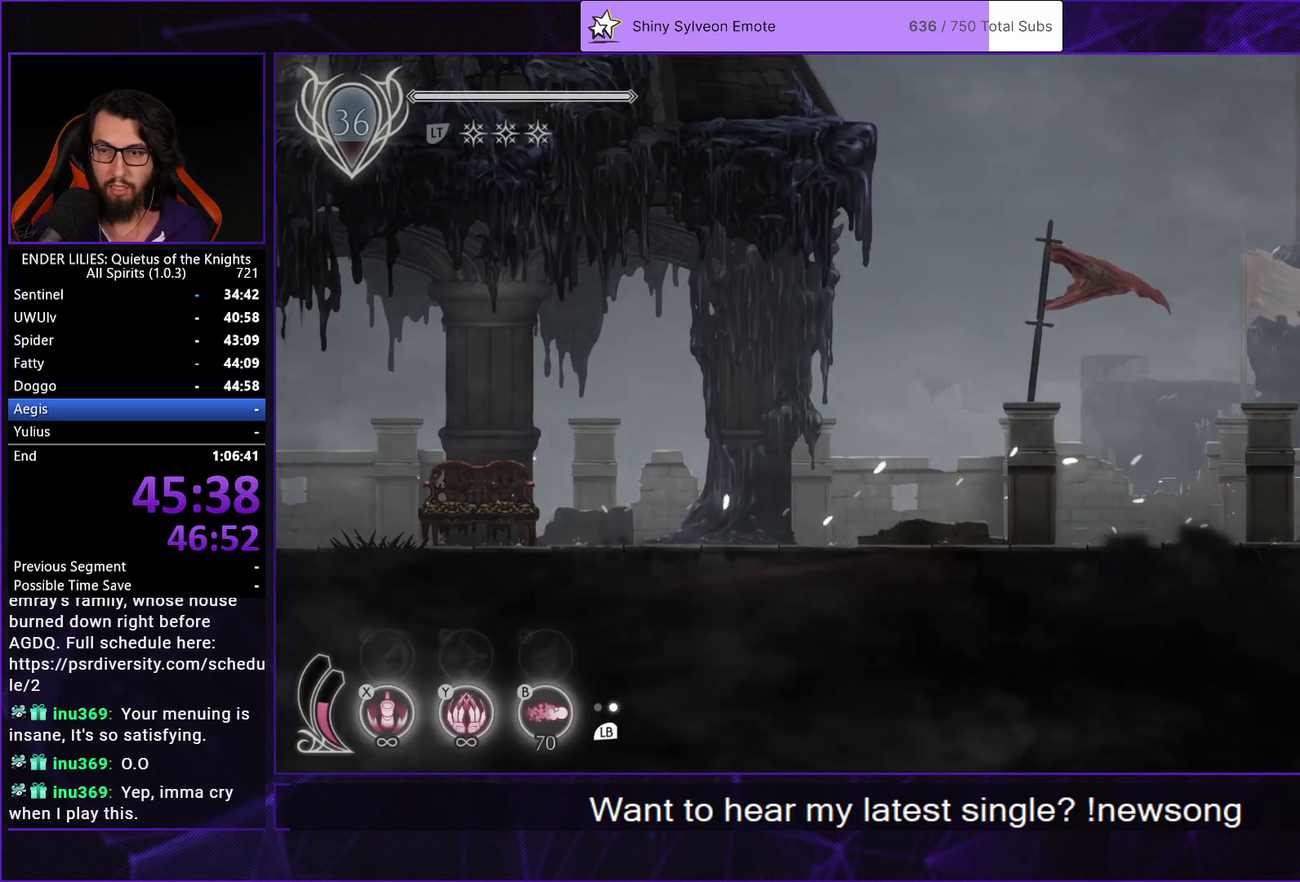
{"buttons": ["L1", "DPAD_RIGHT"], "left_stick": "center", "right_stick": "center", "events": [[33, "R1", "up"], [50, "L1", "down"], [183, "L1", "up"], [200, "R1", "down"], [383, "L1", "down"], [400, "R1", "up"]]}
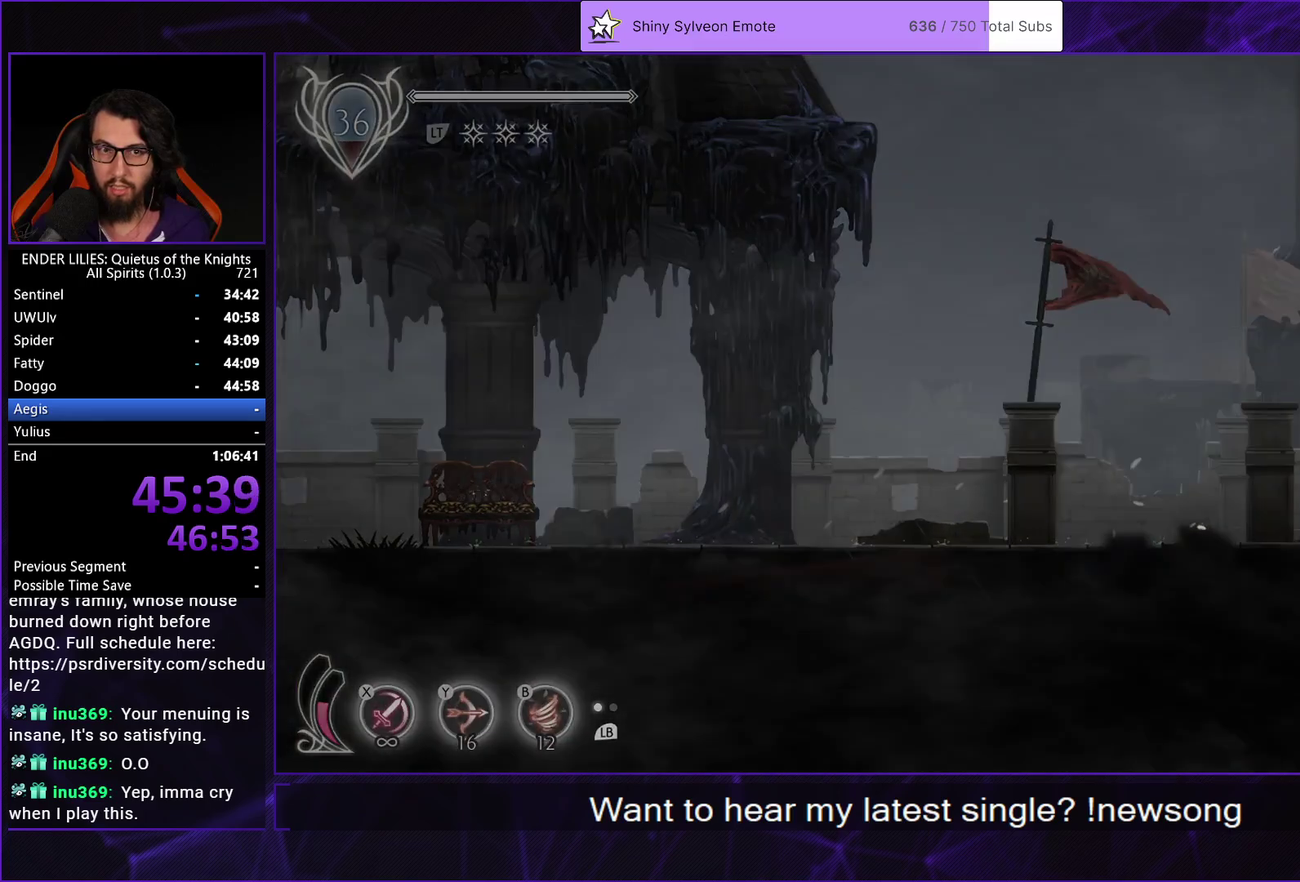
{"buttons": ["DPAD_RIGHT"], "left_stick": "center", "right_stick": "center", "events": [[17, "L1", "up"], [33, "DPAD_RIGHT", "up"], [167, "DPAD_RIGHT", "down"]]}
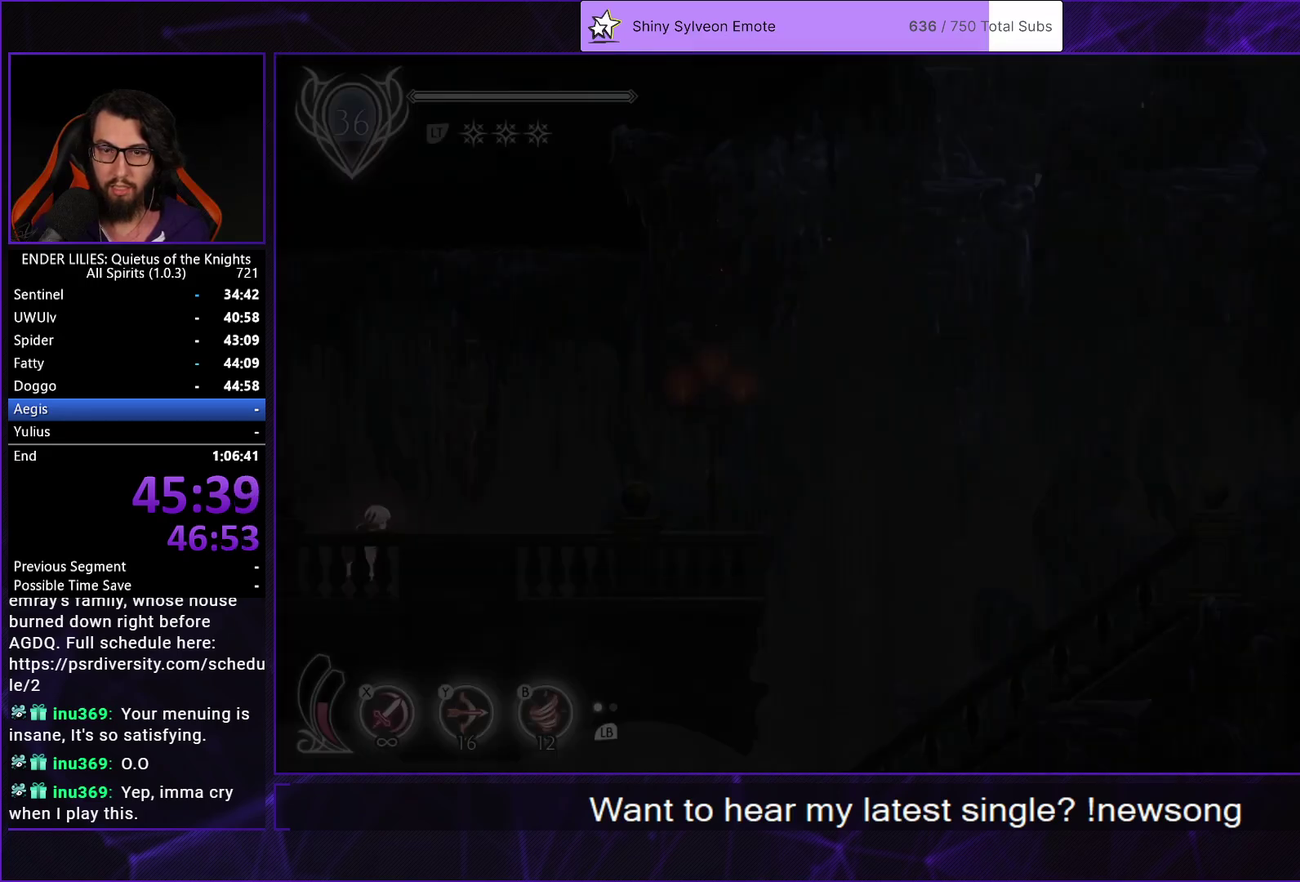
{"buttons": ["R1", "DPAD_RIGHT"], "left_stick": "center", "right_stick": "center", "events": [[67, "R1", "down"], [267, "R1", "up"], [317, "L1", "down"], [433, "L1", "up"], [433, "R1", "down"]]}
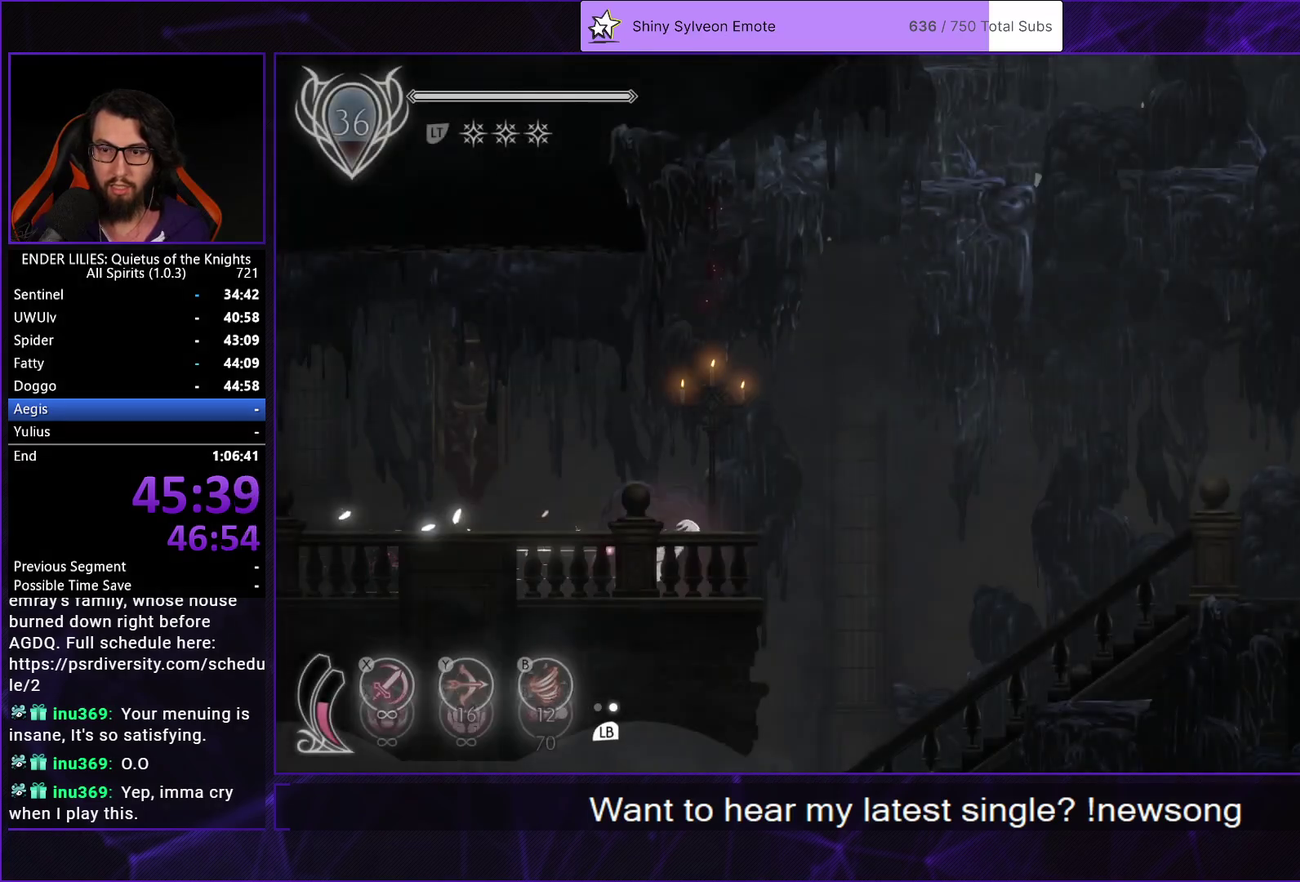
{"buttons": ["DPAD_RIGHT"], "left_stick": "center", "right_stick": "center", "events": [[117, "R1", "up"], [150, "L1", "down"], [300, "L1", "up"], [300, "R1", "down"], [500, "R1", "up"]]}
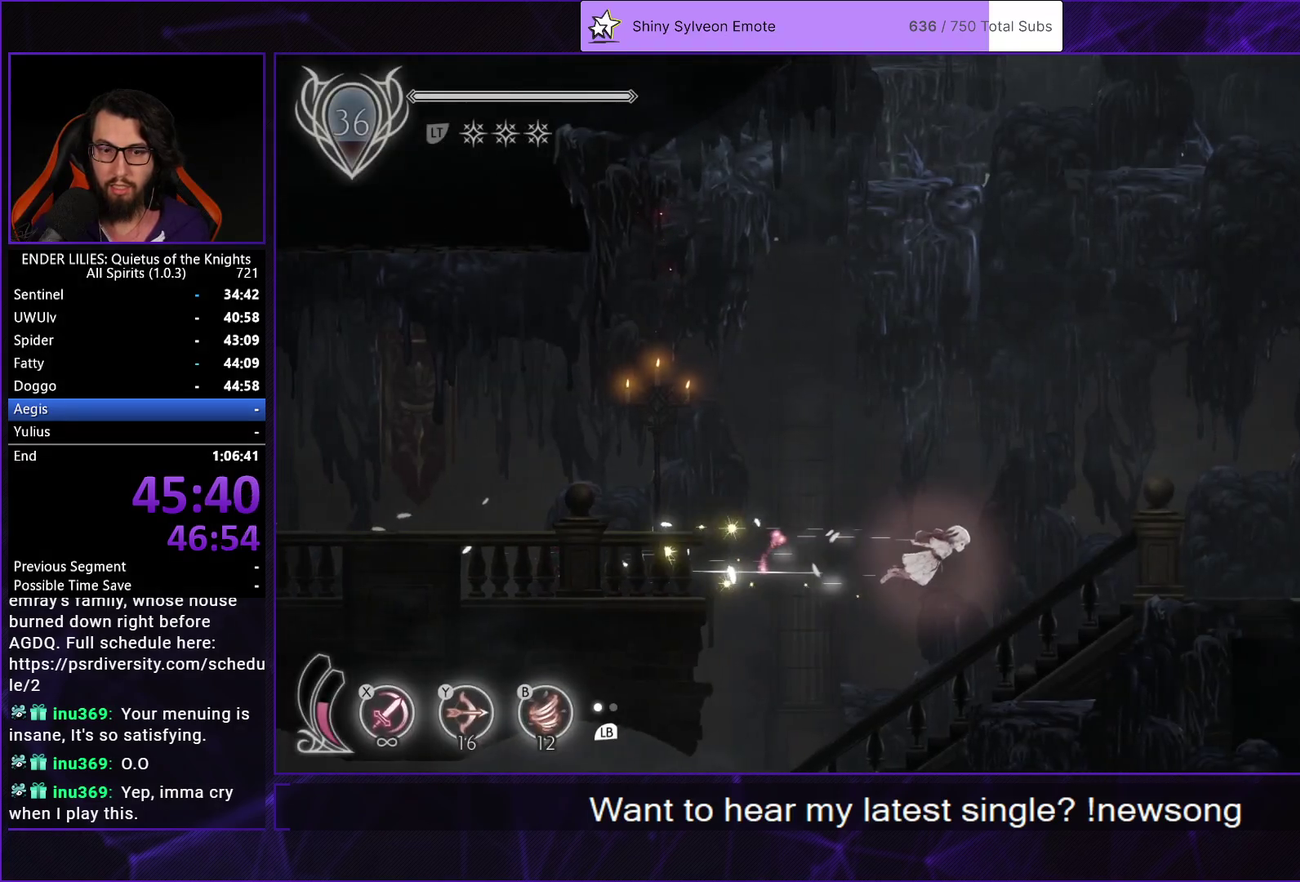
{"buttons": ["L1", "DPAD_RIGHT"], "left_stick": "center", "right_stick": "center", "events": [[17, "L1", "down"], [150, "L1", "up"], [183, "R1", "down"], [383, "L1", "down"], [383, "R1", "up"]]}
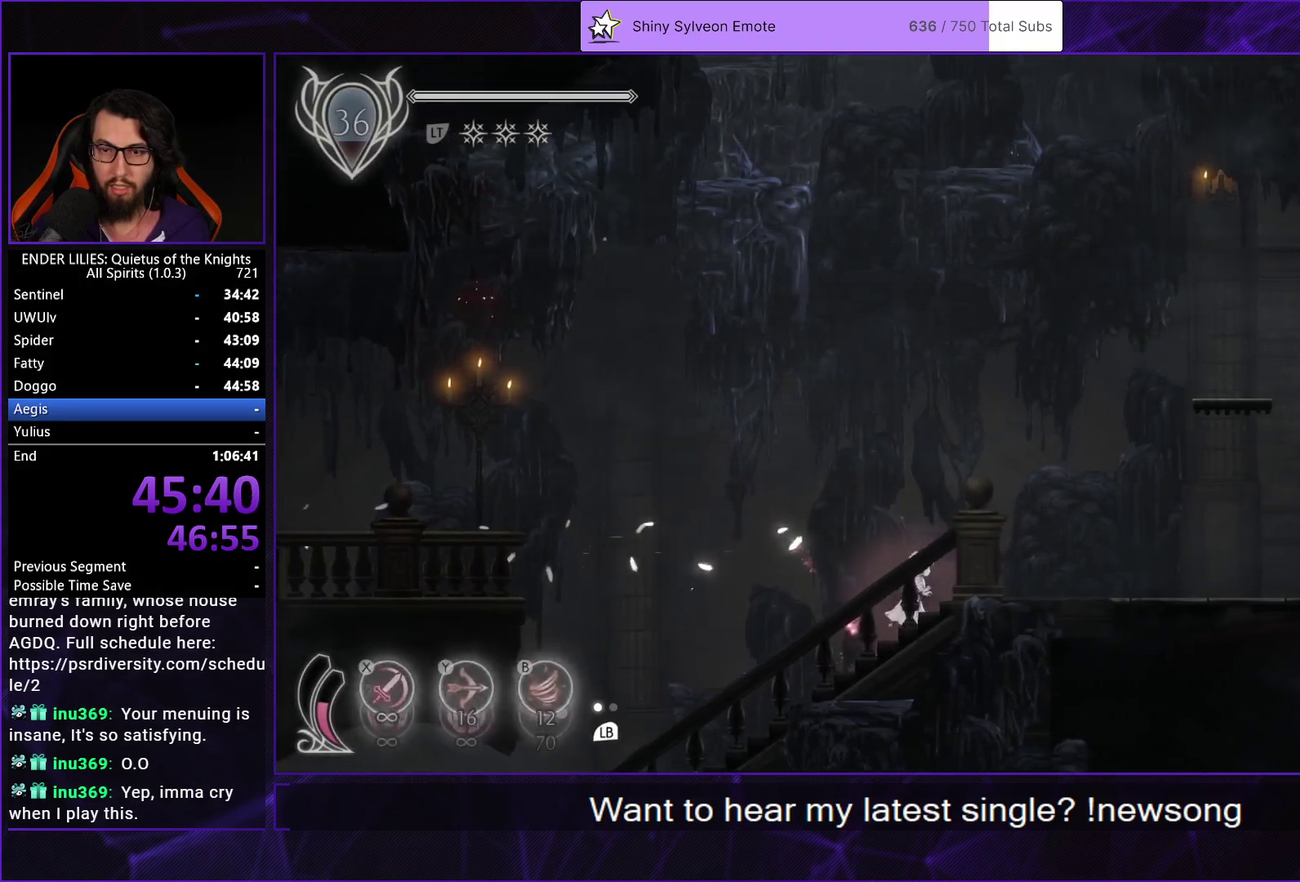
{"buttons": ["A", "DPAD_RIGHT"], "left_stick": "center", "right_stick": "center", "events": [[50, "L1", "up"], [417, "A", "down"]]}
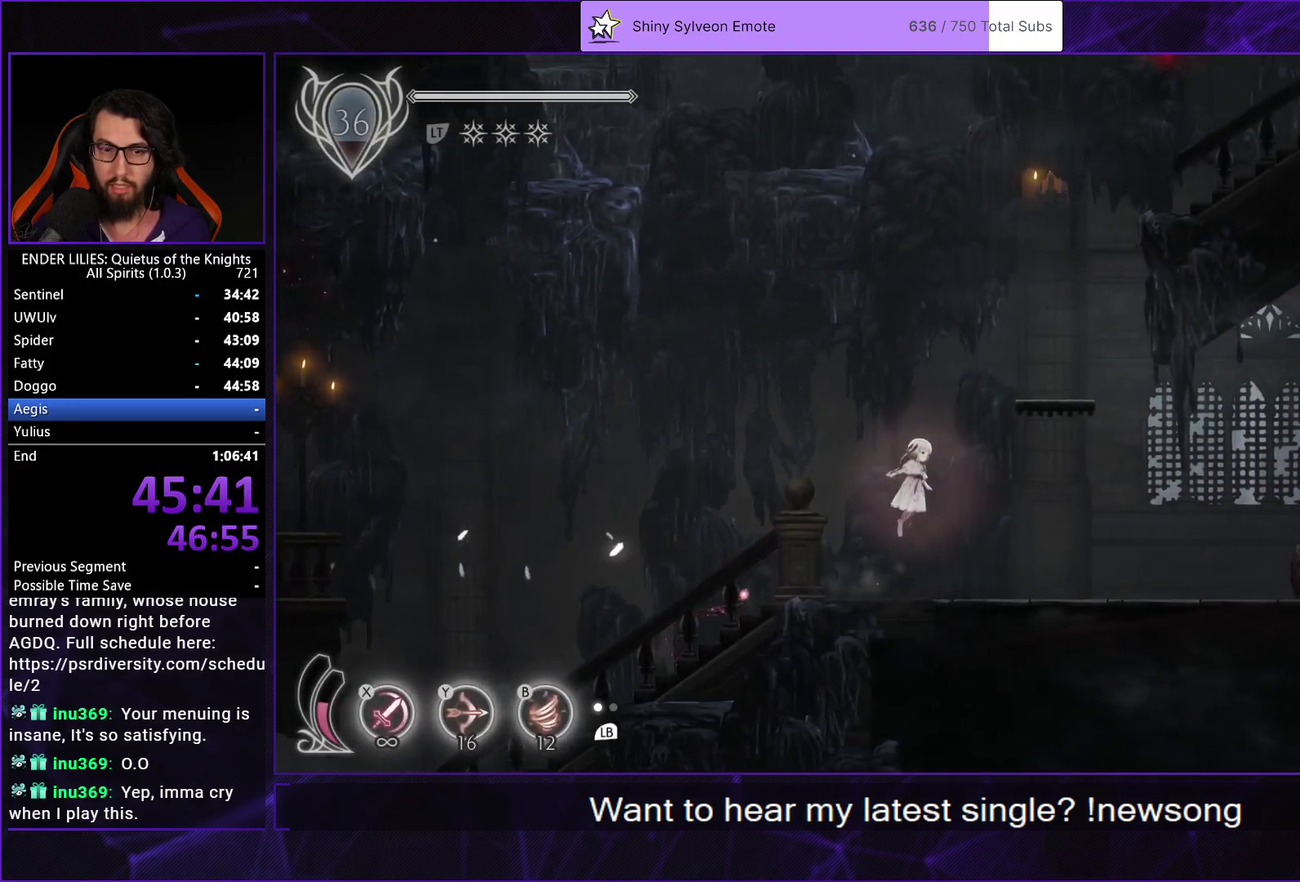
{"buttons": ["A", "DPAD_RIGHT"], "left_stick": "center", "right_stick": "center", "events": [[150, "A", "up"], [283, "L2", "down"], [317, "A", "down"], [433, "L2", "up"]]}
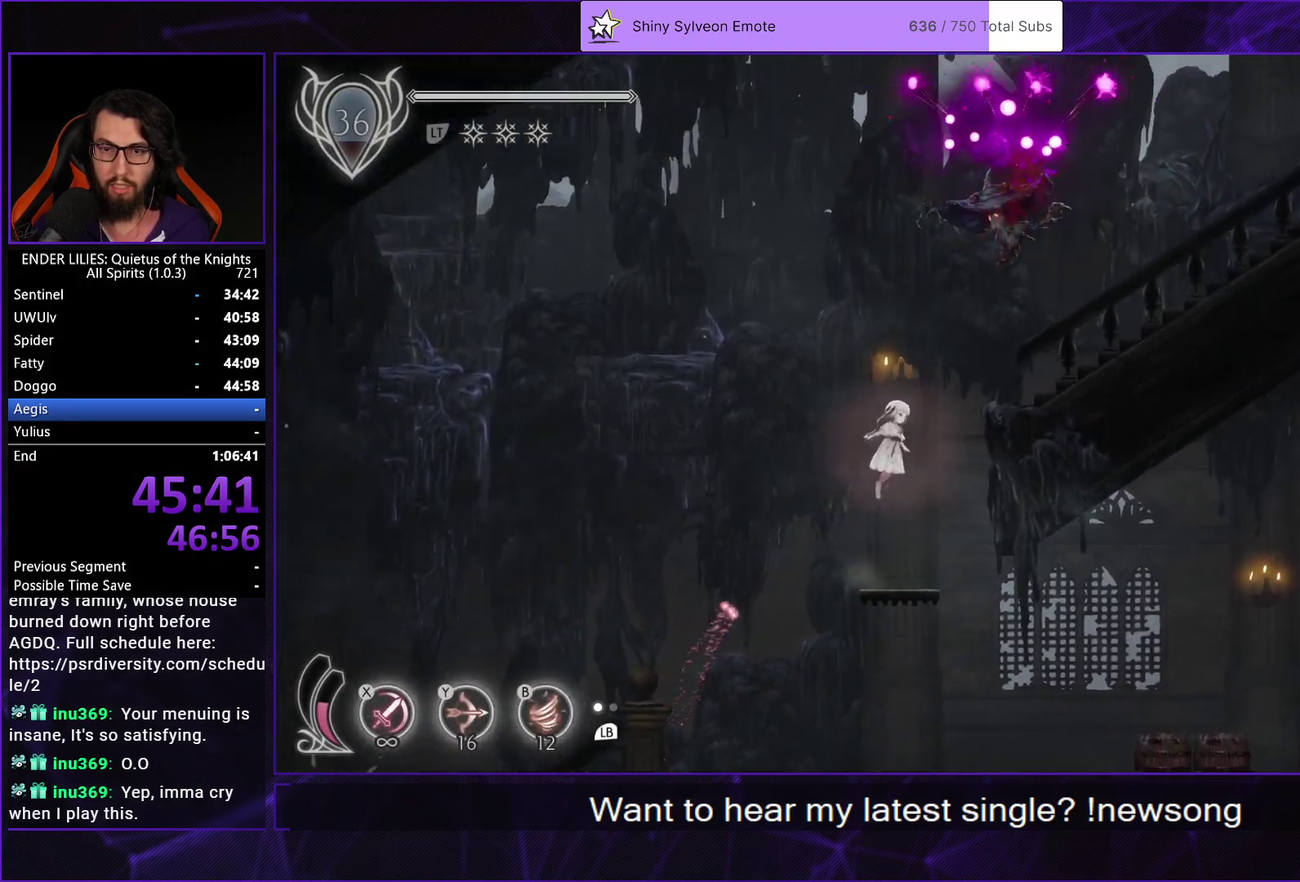
{"buttons": ["R1", "DPAD_RIGHT"], "left_stick": "center", "right_stick": "center", "events": [[83, "A", "up"], [250, "L2", "down"], [300, "R1", "down"], [383, "L2", "up"]]}
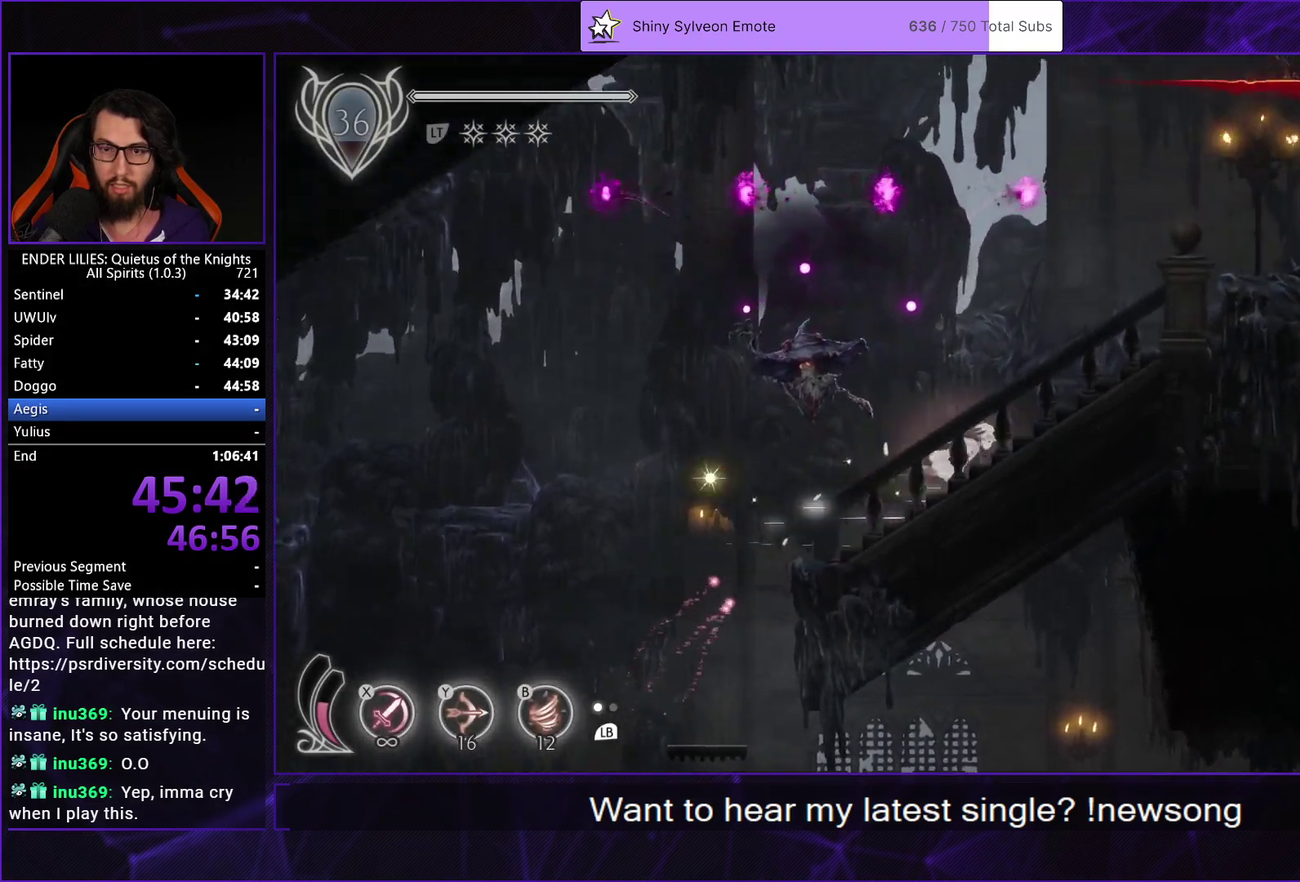
{"buttons": ["L1", "DPAD_RIGHT"], "left_stick": "center", "right_stick": "center", "events": [[17, "R1", "up"], [83, "L1", "down"], [183, "R1", "down"], [200, "L1", "up"], [383, "R1", "up"], [417, "L1", "down"]]}
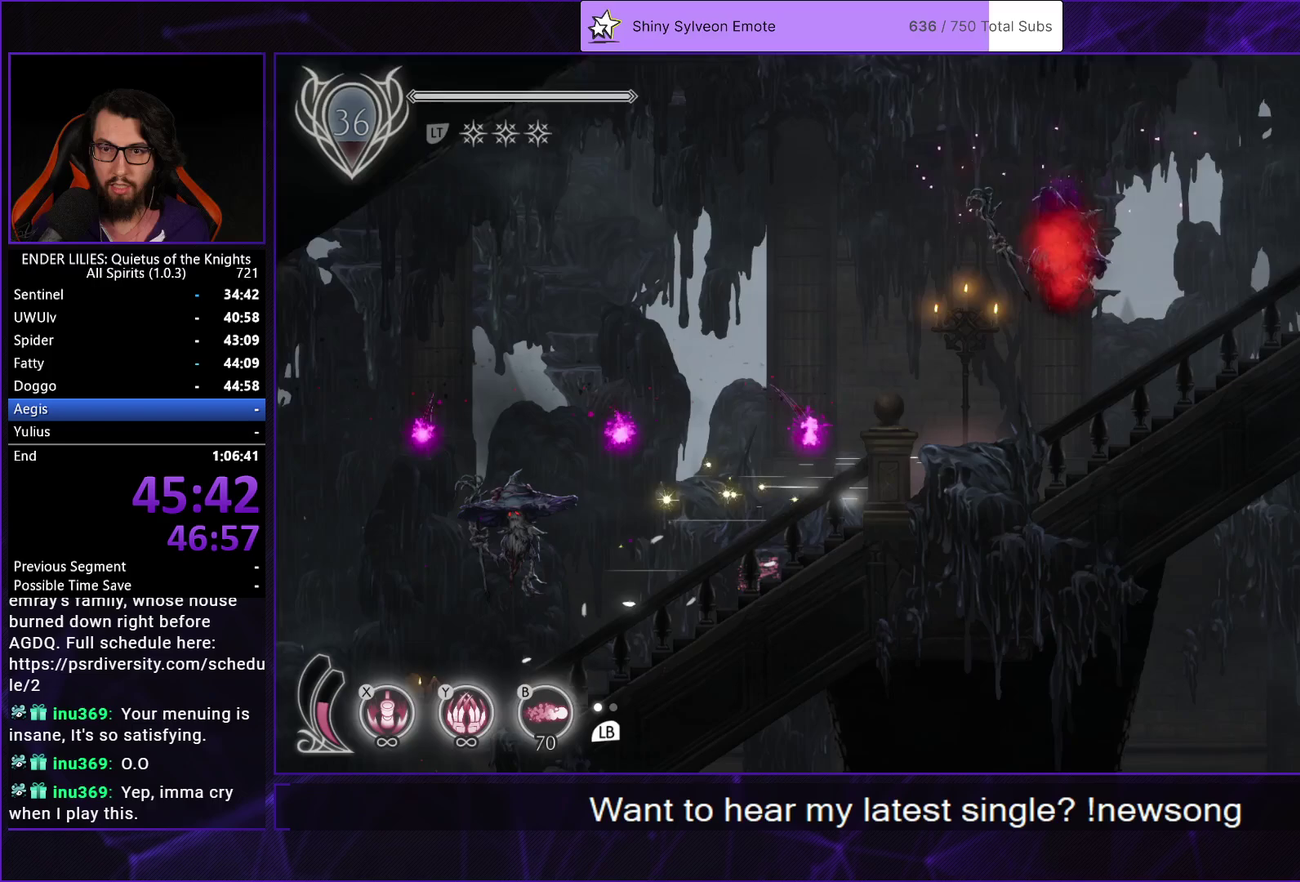
{"buttons": ["R1", "DPAD_RIGHT"], "left_stick": "center", "right_stick": "center", "events": [[50, "L1", "up"], [50, "R1", "down"], [250, "R1", "up"], [267, "L1", "down"], [433, "L1", "up"], [433, "R1", "down"]]}
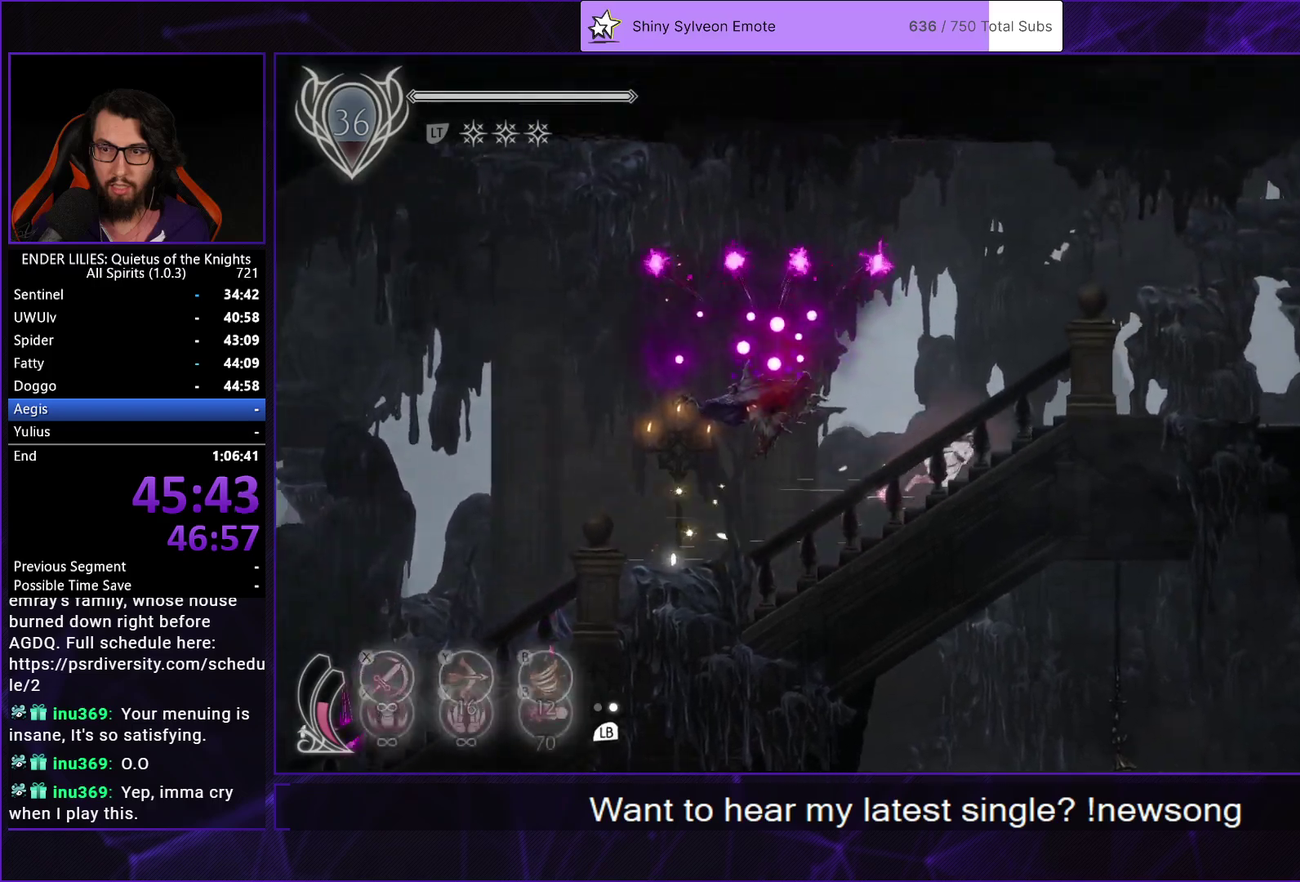
{"buttons": ["DPAD_RIGHT"], "left_stick": "center", "right_stick": "center", "events": [[150, "R1", "up"], [167, "L1", "down"], [350, "L1", "up"]]}
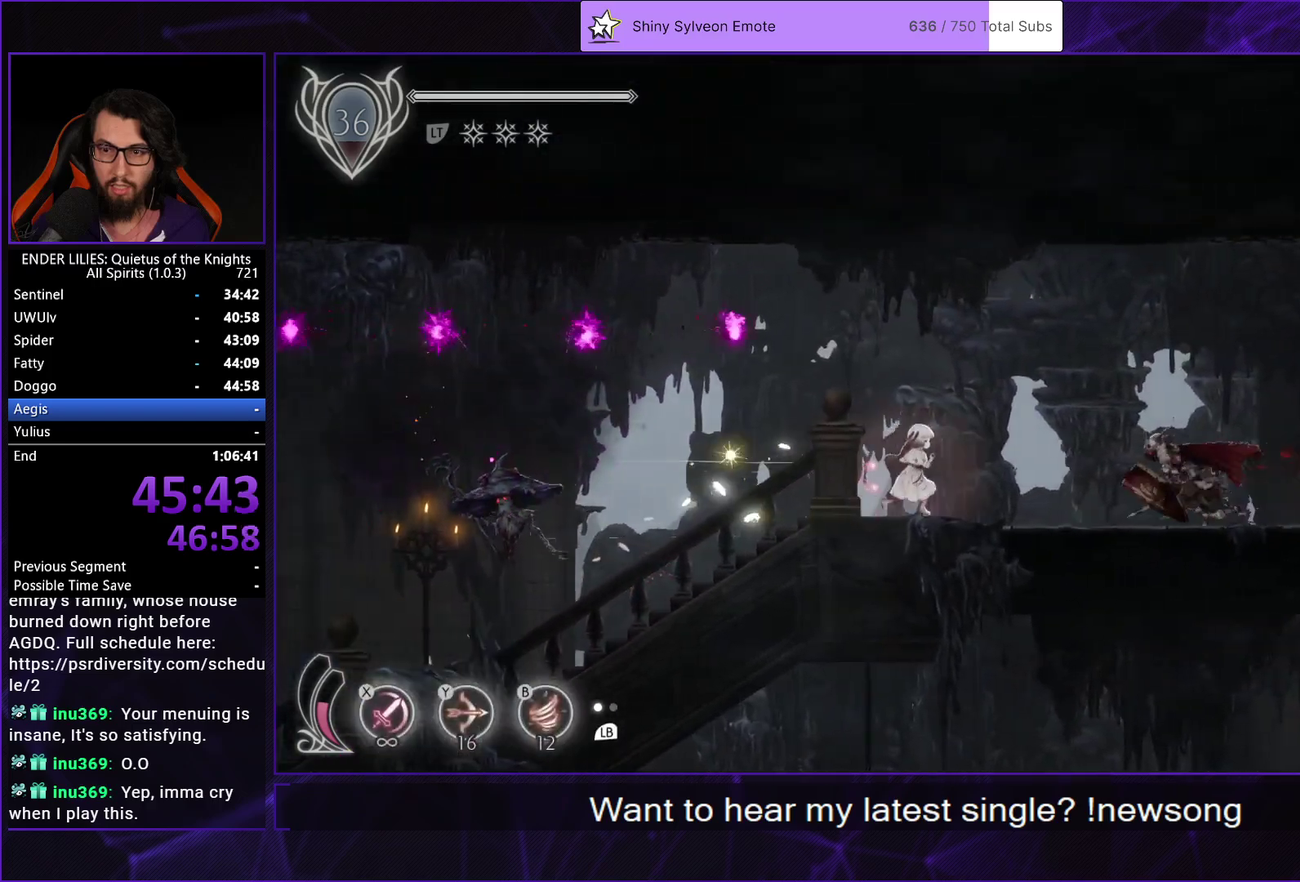
{"buttons": ["L1", "DPAD_RIGHT"], "left_stick": "center", "right_stick": "center", "events": [[200, "R1", "down"], [417, "R1", "up"], [433, "L1", "down"]]}
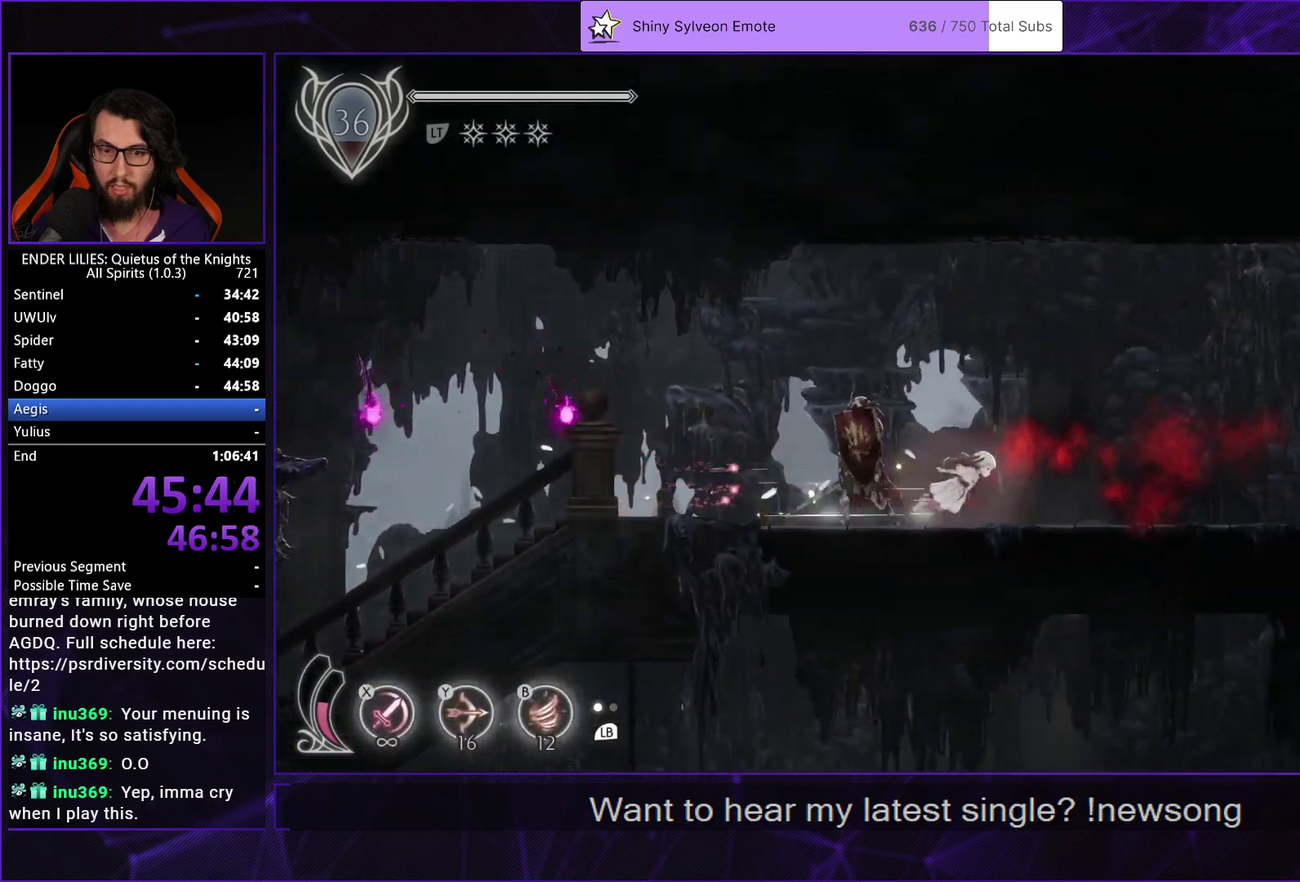
{"buttons": ["R1", "DPAD_RIGHT"], "left_stick": "center", "right_stick": "center", "events": [[83, "L1", "up"], [83, "R1", "down"], [283, "R1", "up"], [300, "L1", "down"], [467, "L1", "up"], [467, "R1", "down"]]}
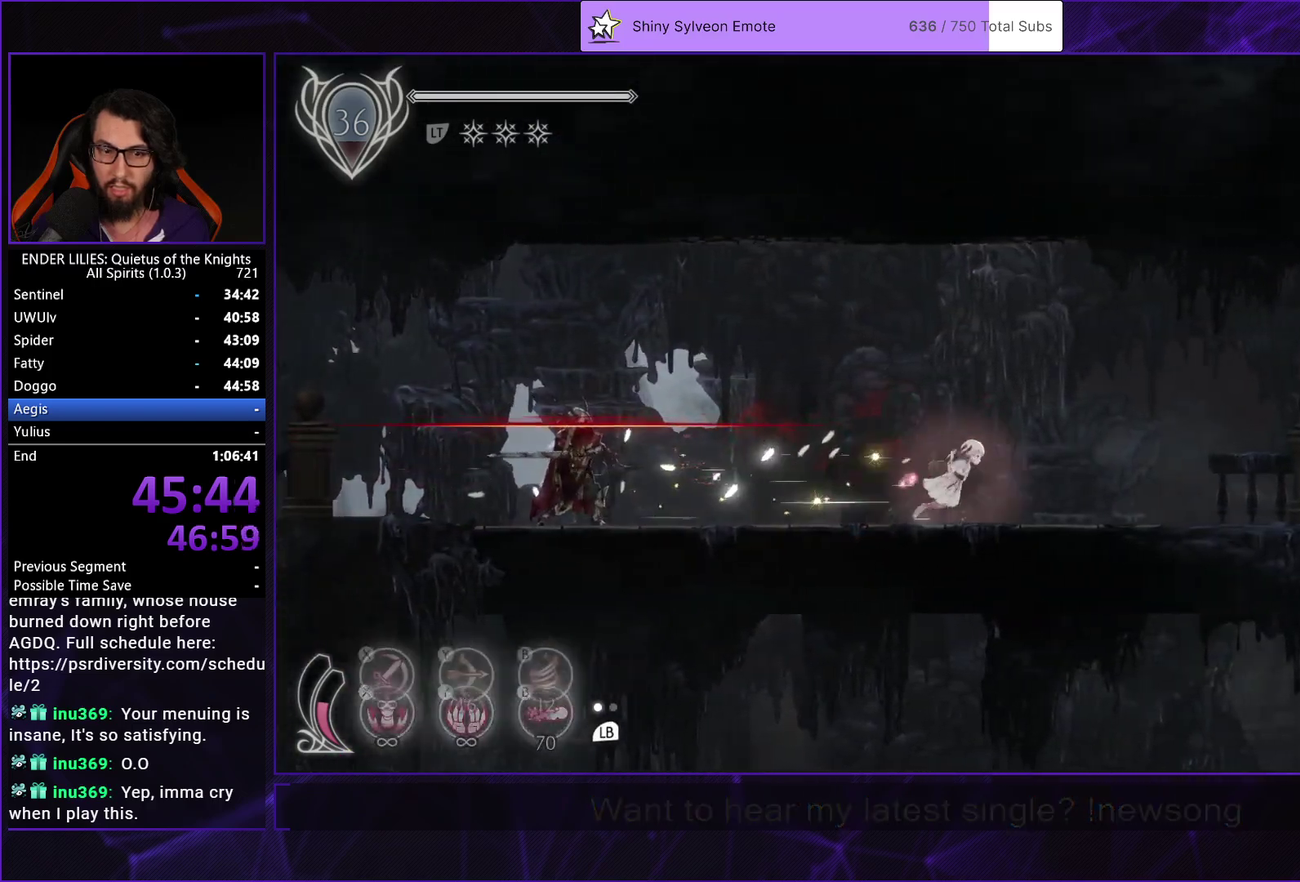
{"buttons": ["DPAD_RIGHT"], "left_stick": "center", "right_stick": "center", "events": [[150, "R1", "up"], [333, "L1", "down"], [467, "L1", "up"]]}
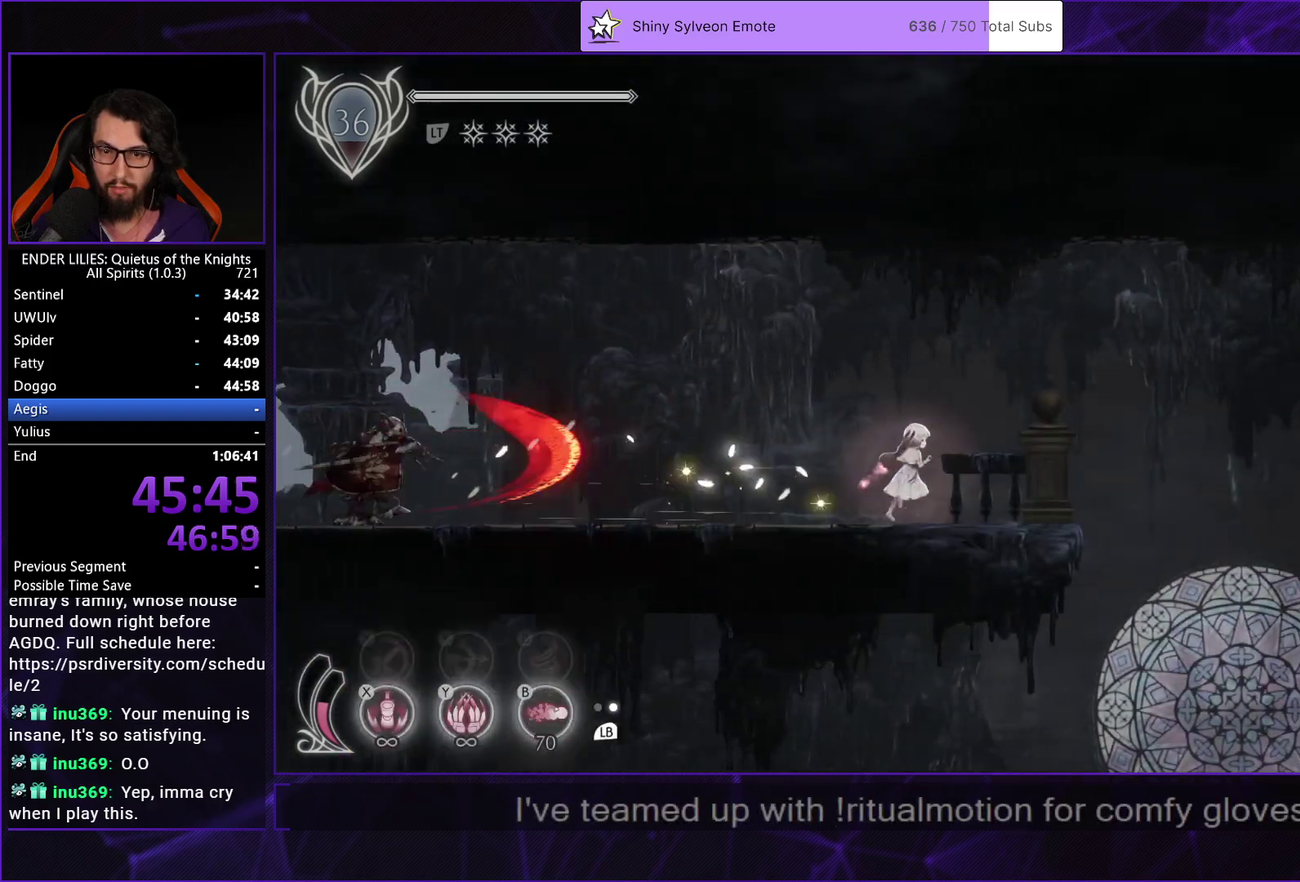
{"buttons": ["DPAD_RIGHT"], "left_stick": "center", "right_stick": "center", "events": [[367, "A", "down"], [500, "A", "up"]]}
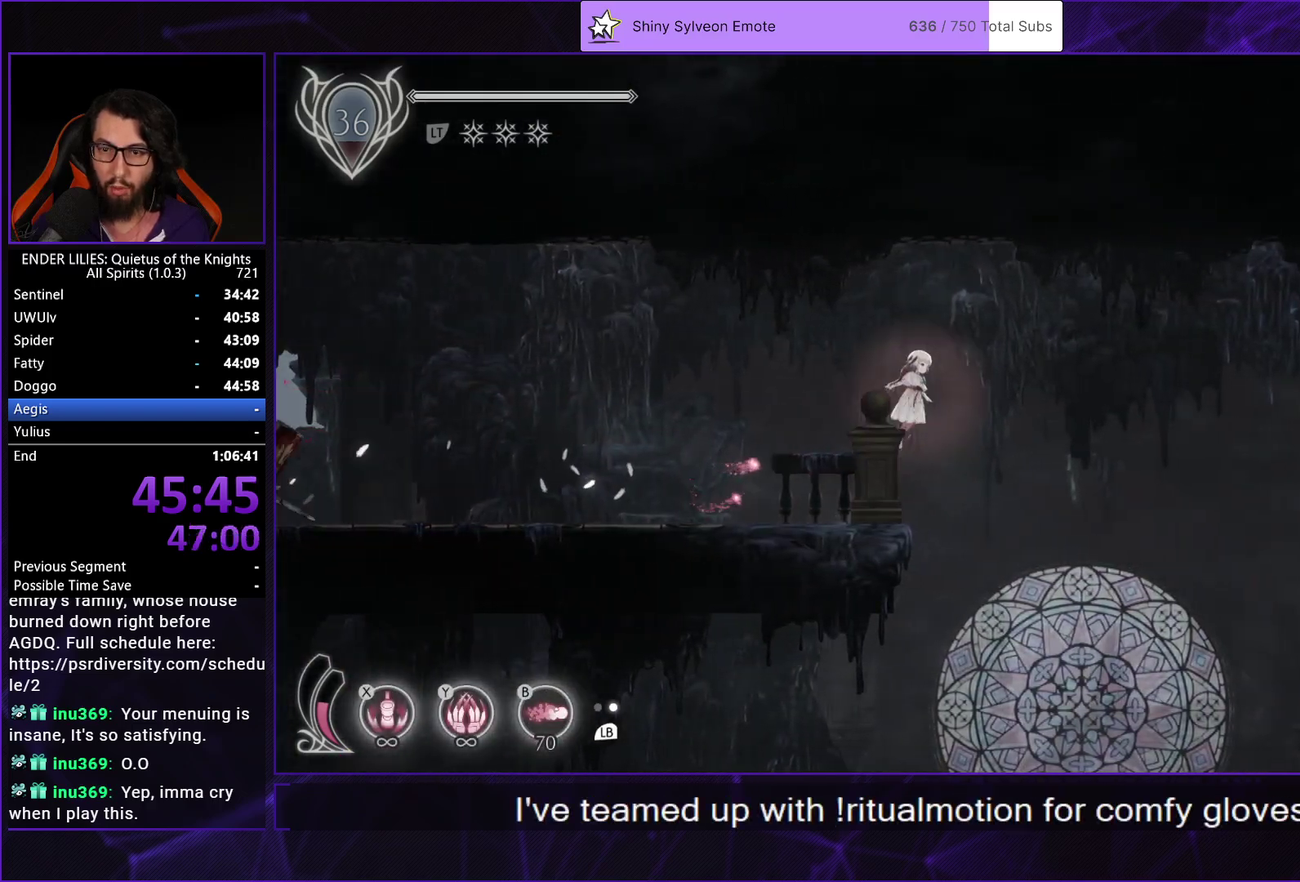
{"buttons": ["A", "DPAD_RIGHT"], "left_stick": "center", "right_stick": "center", "events": [[450, "A", "down"]]}
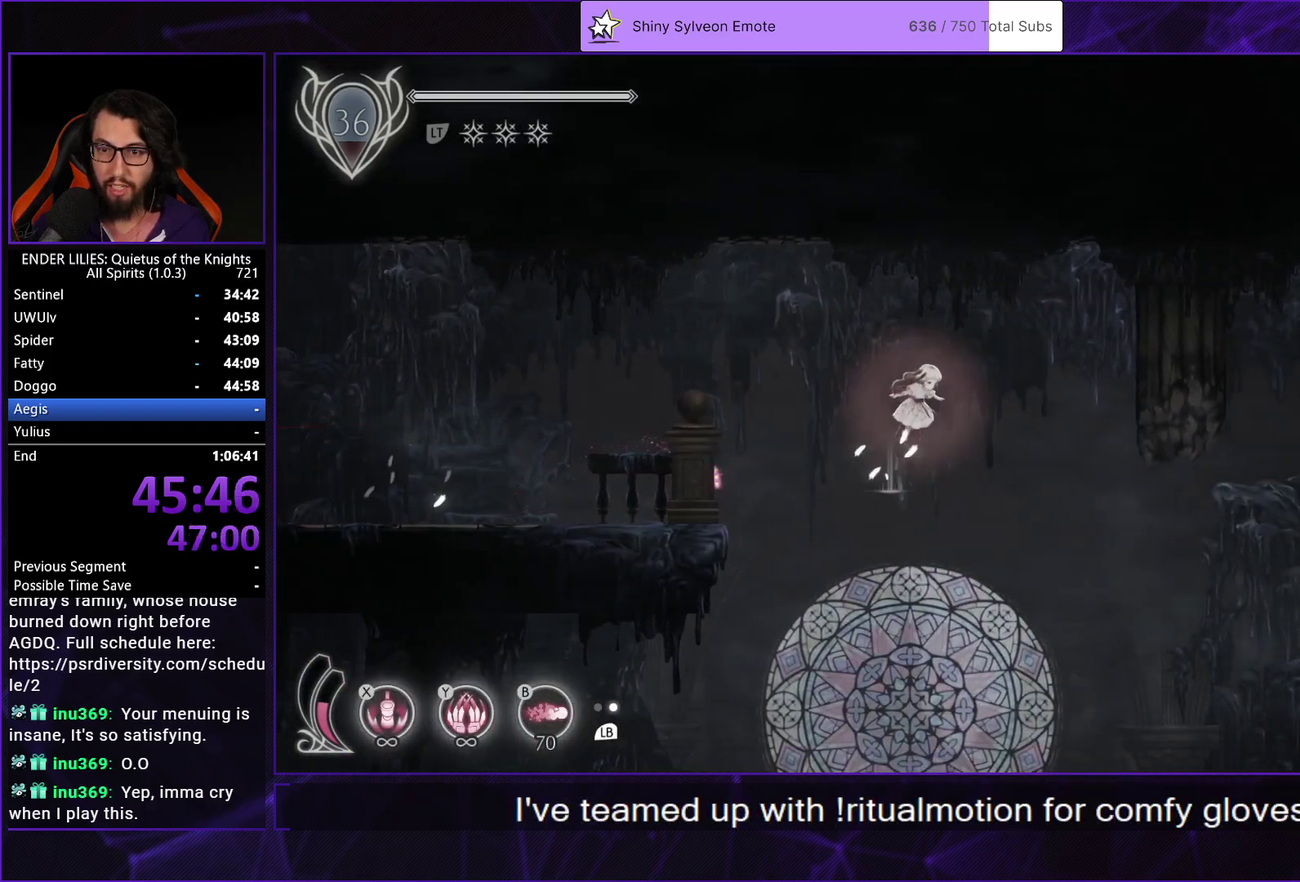
{"buttons": ["DPAD_RIGHT"], "left_stick": "center", "right_stick": "center", "events": [[100, "A", "up"], [167, "R1", "down"], [417, "R1", "up"]]}
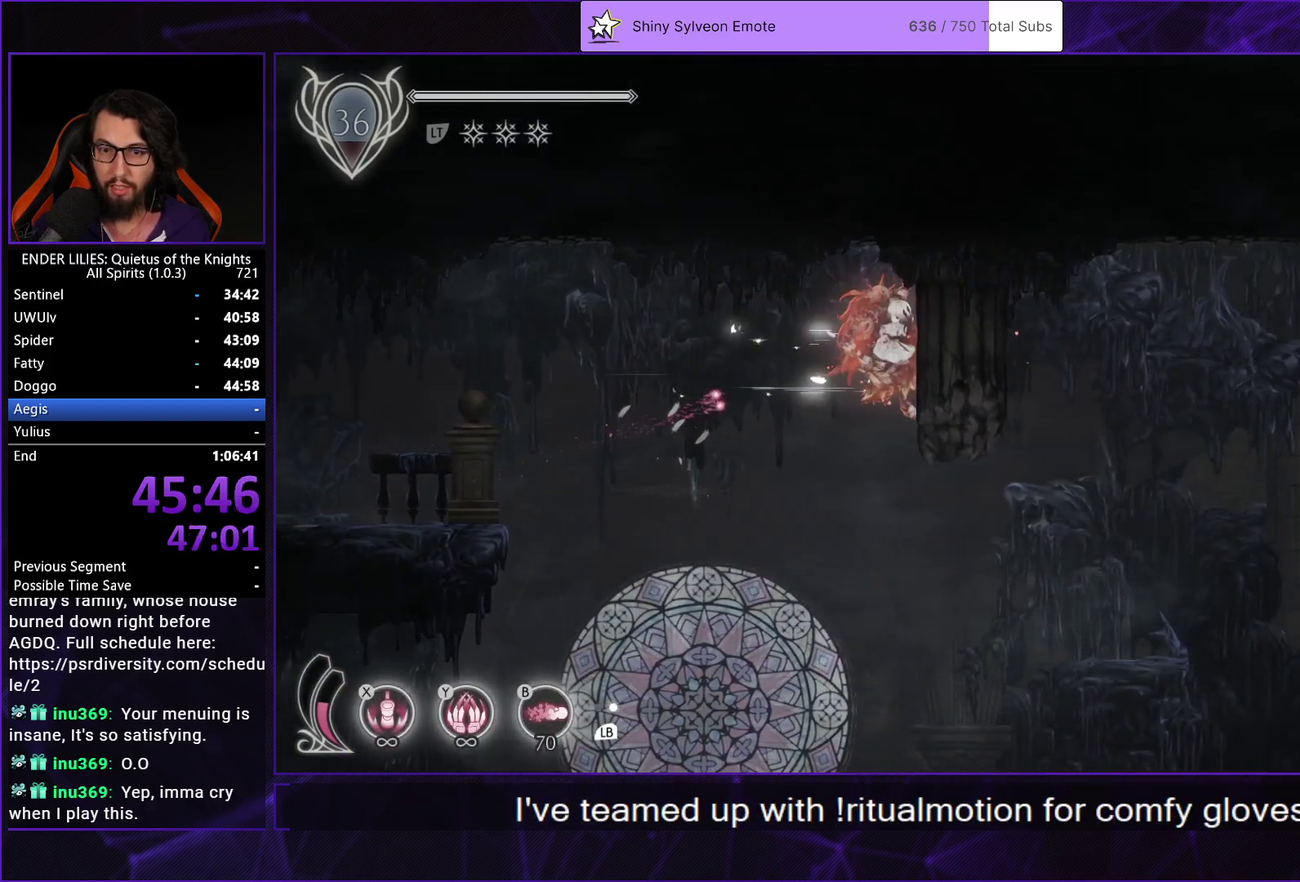
{"buttons": ["DPAD_LEFT"], "left_stick": "center", "right_stick": "center", "events": [[33, "DPAD_RIGHT", "up"], [417, "DPAD_LEFT", "down"]]}
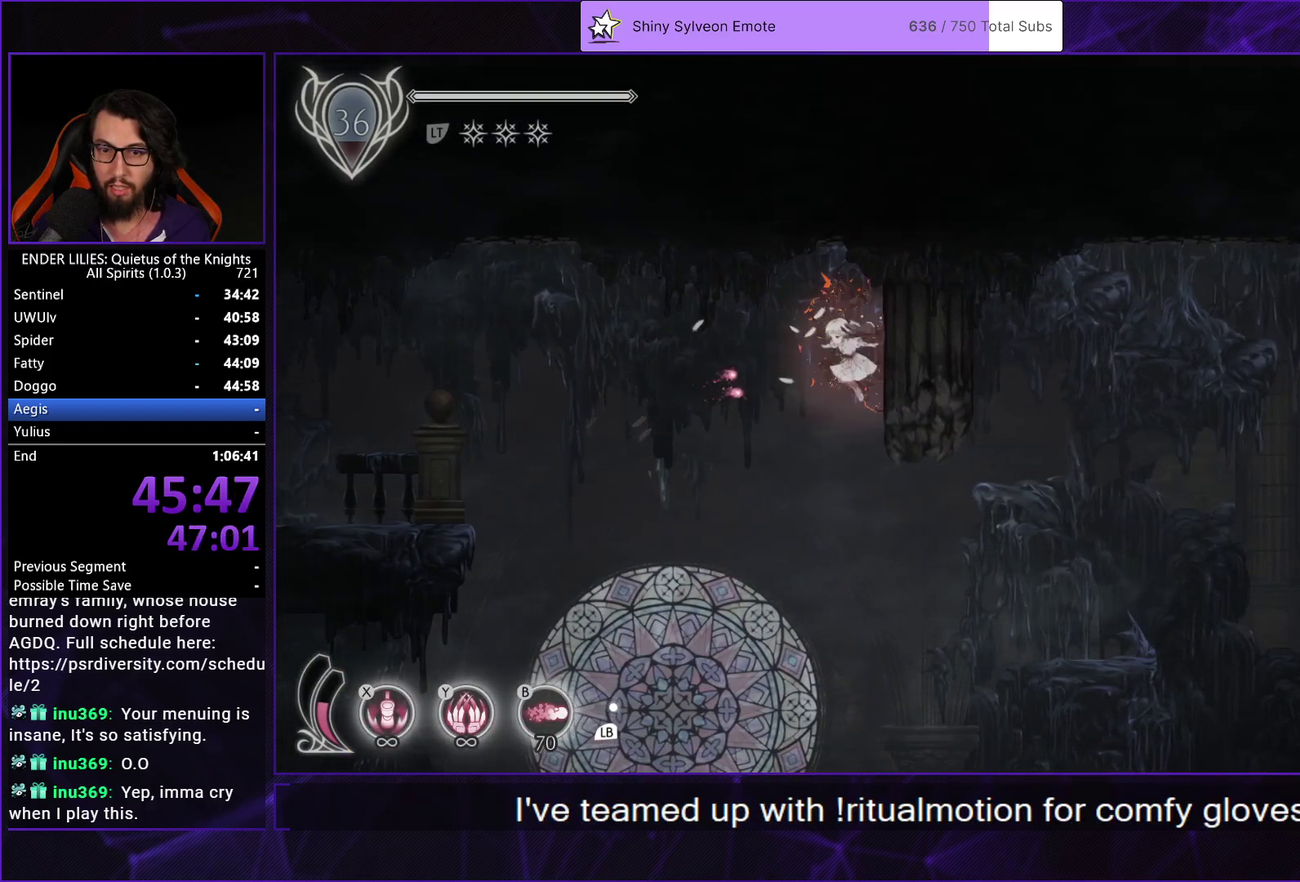
{"buttons": ["R1", "DPAD_RIGHT"], "left_stick": "center", "right_stick": "center", "events": [[133, "DPAD_LEFT", "up"], [233, "DPAD_RIGHT", "down"], [333, "R1", "down"]]}
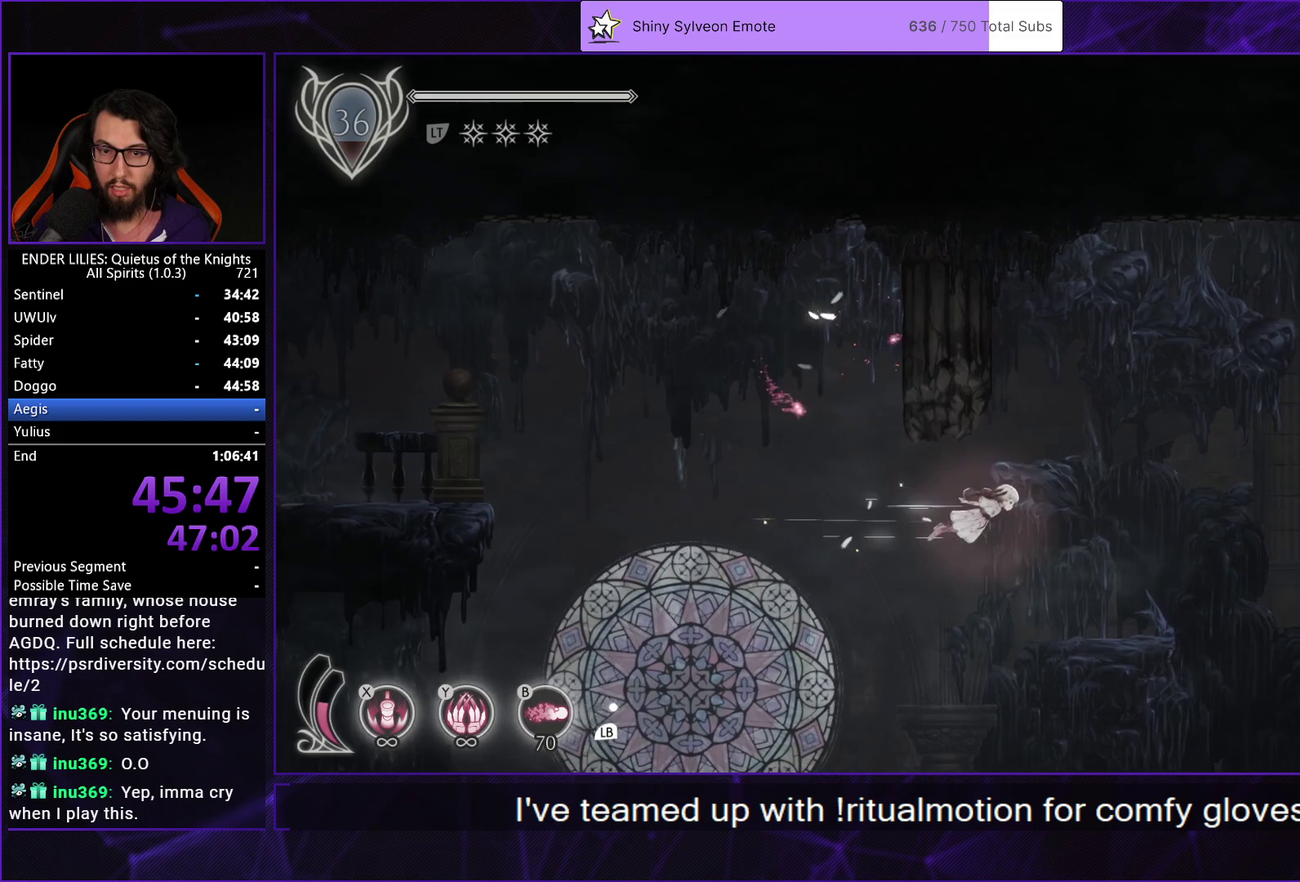
{"buttons": ["X"], "left_stick": "center", "right_stick": "center", "events": [[33, "R1", "up"], [100, "X", "down"], [117, "DPAD_RIGHT", "up"]]}
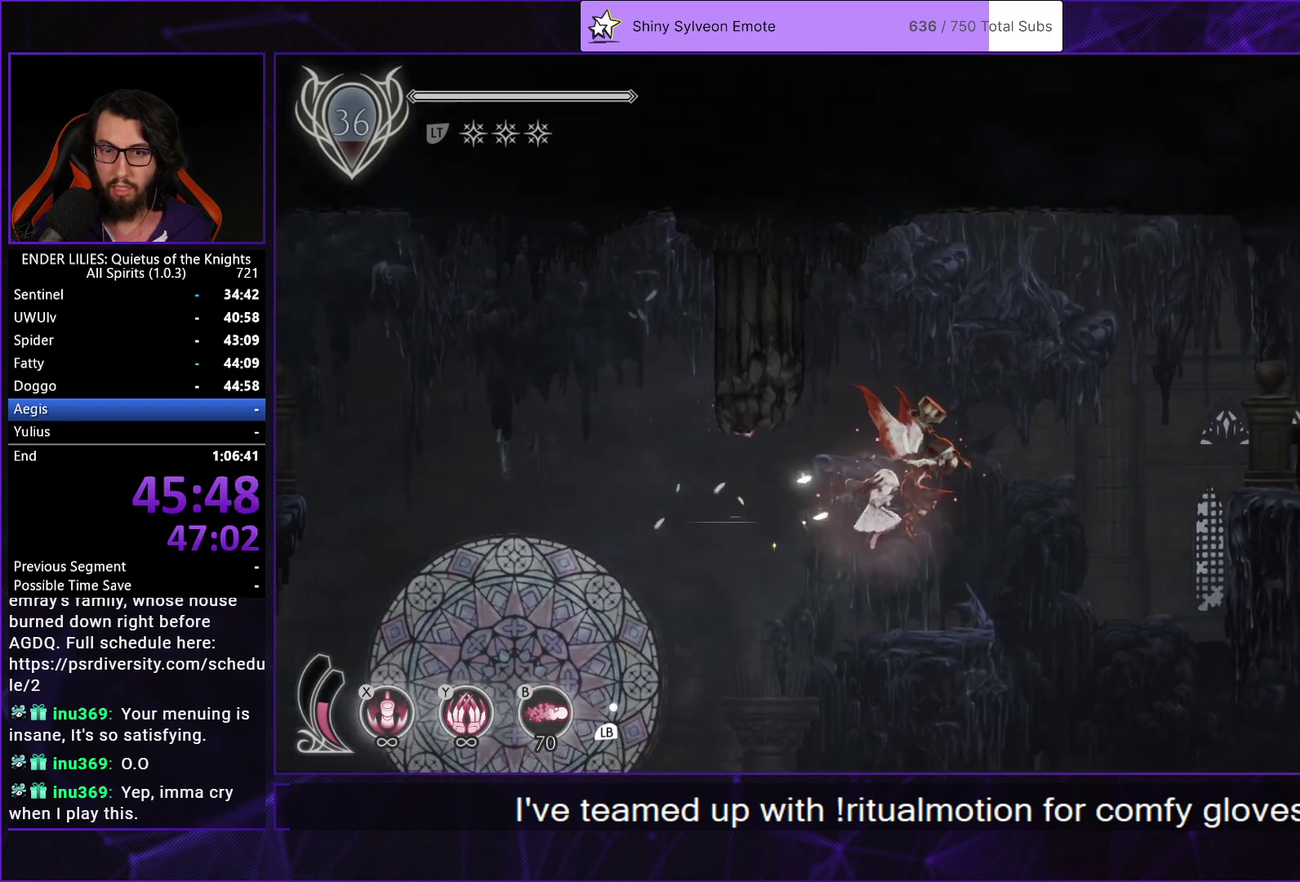
{"buttons": [], "left_stick": "center", "right_stick": "center", "events": [[417, "X", "up"]]}
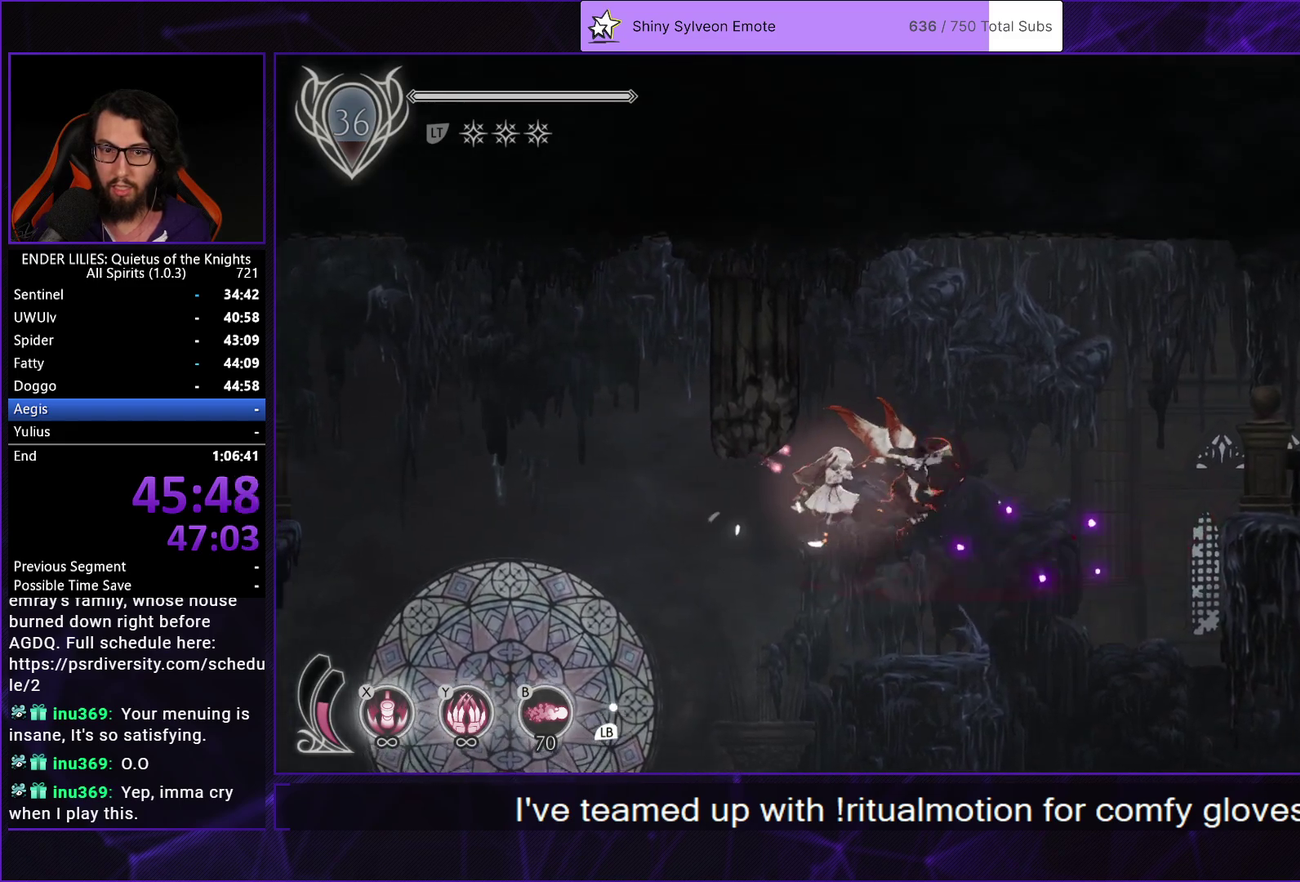
{"buttons": [], "left_stick": "center", "right_stick": "center", "events": [[117, "A", "down"], [200, "DPAD_LEFT", "down"], [417, "A", "up"], [500, "DPAD_LEFT", "up"]]}